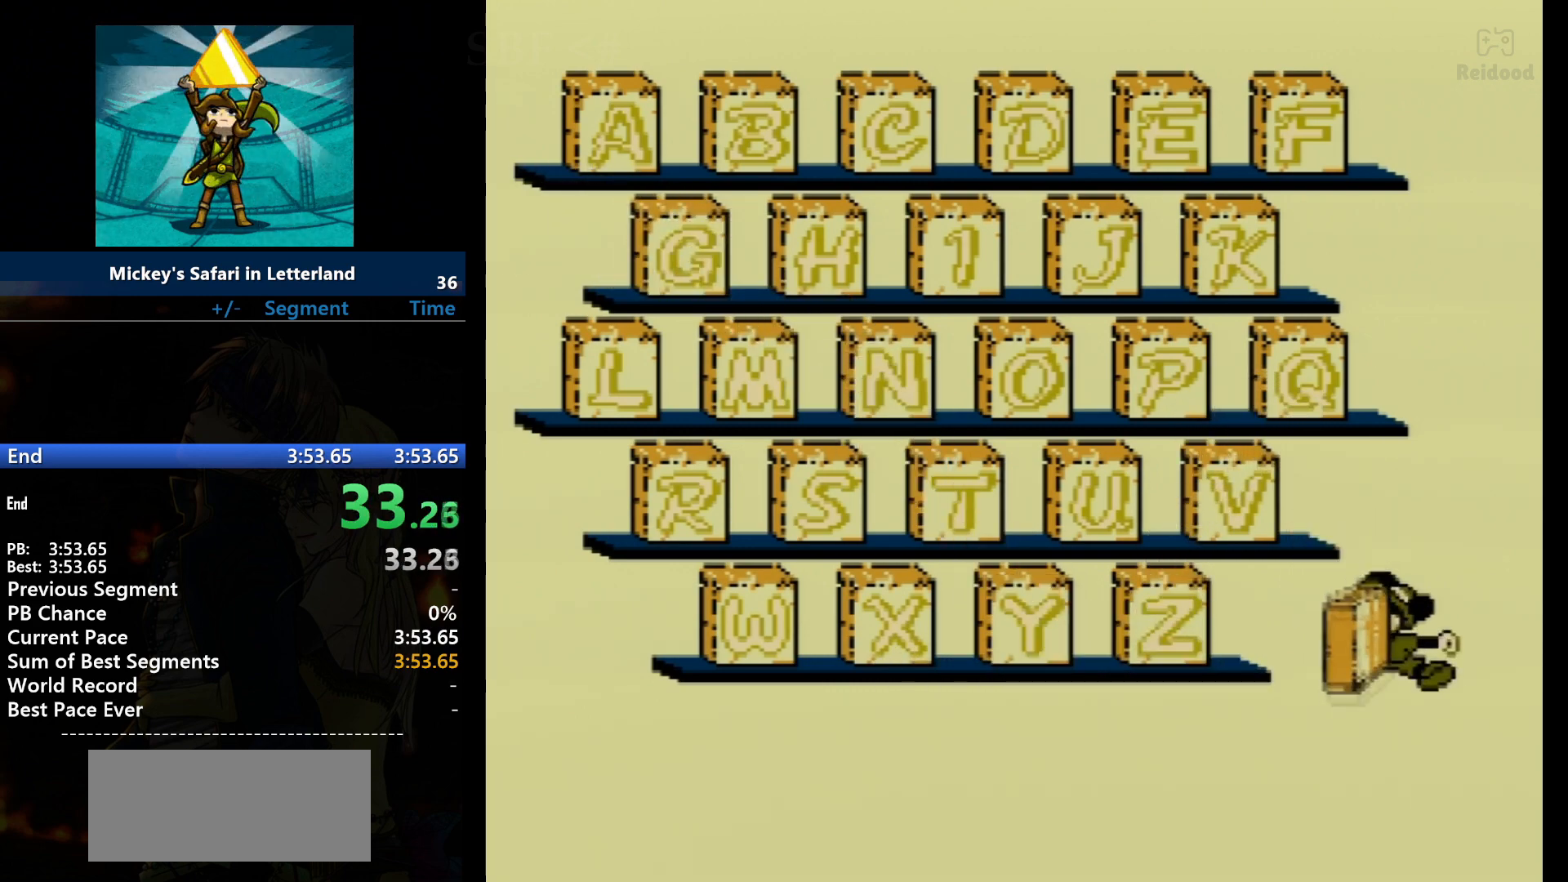
Gameplay with a controller (Nintendo layout); each line is a JSON object with the inputs held at the frame after it. "events" lists button and stick changes between this image and that frame as [ms after this image, input, new state], when the widget could be followed in between. Not read: L3 R3.
{"buttons": ["DPAD_DOWN"], "events": [[500, "DPAD_DOWN", "down"]]}
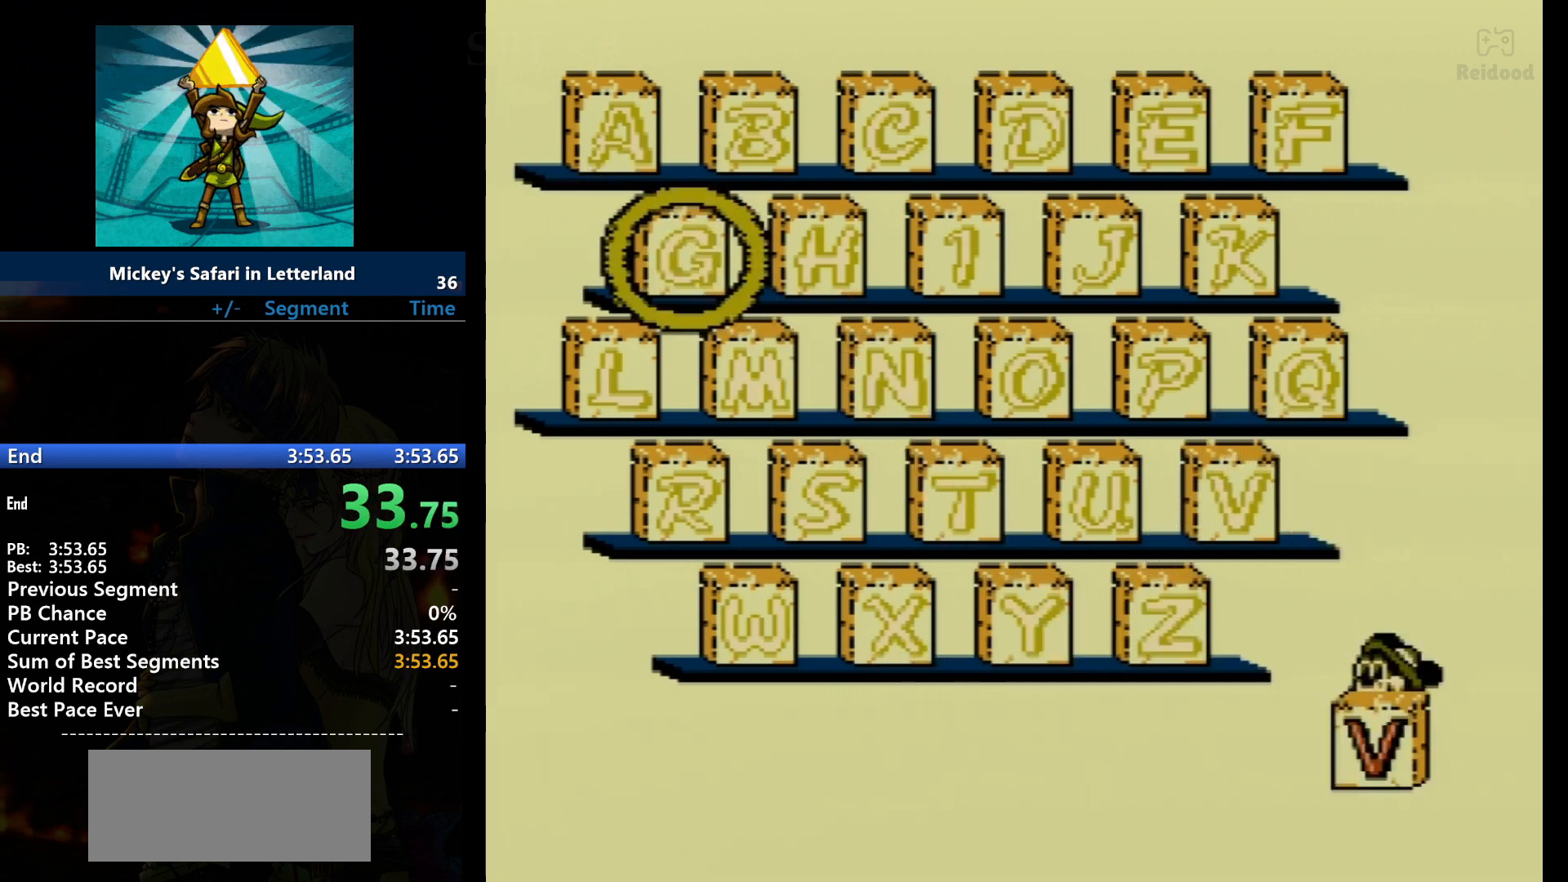
{"buttons": ["DPAD_DOWN"], "events": [[100, "DPAD_DOWN", "up"], [167, "DPAD_DOWN", "down"], [267, "DPAD_DOWN", "up"], [334, "DPAD_DOWN", "down"], [434, "DPAD_DOWN", "up"], [501, "DPAD_DOWN", "down"]]}
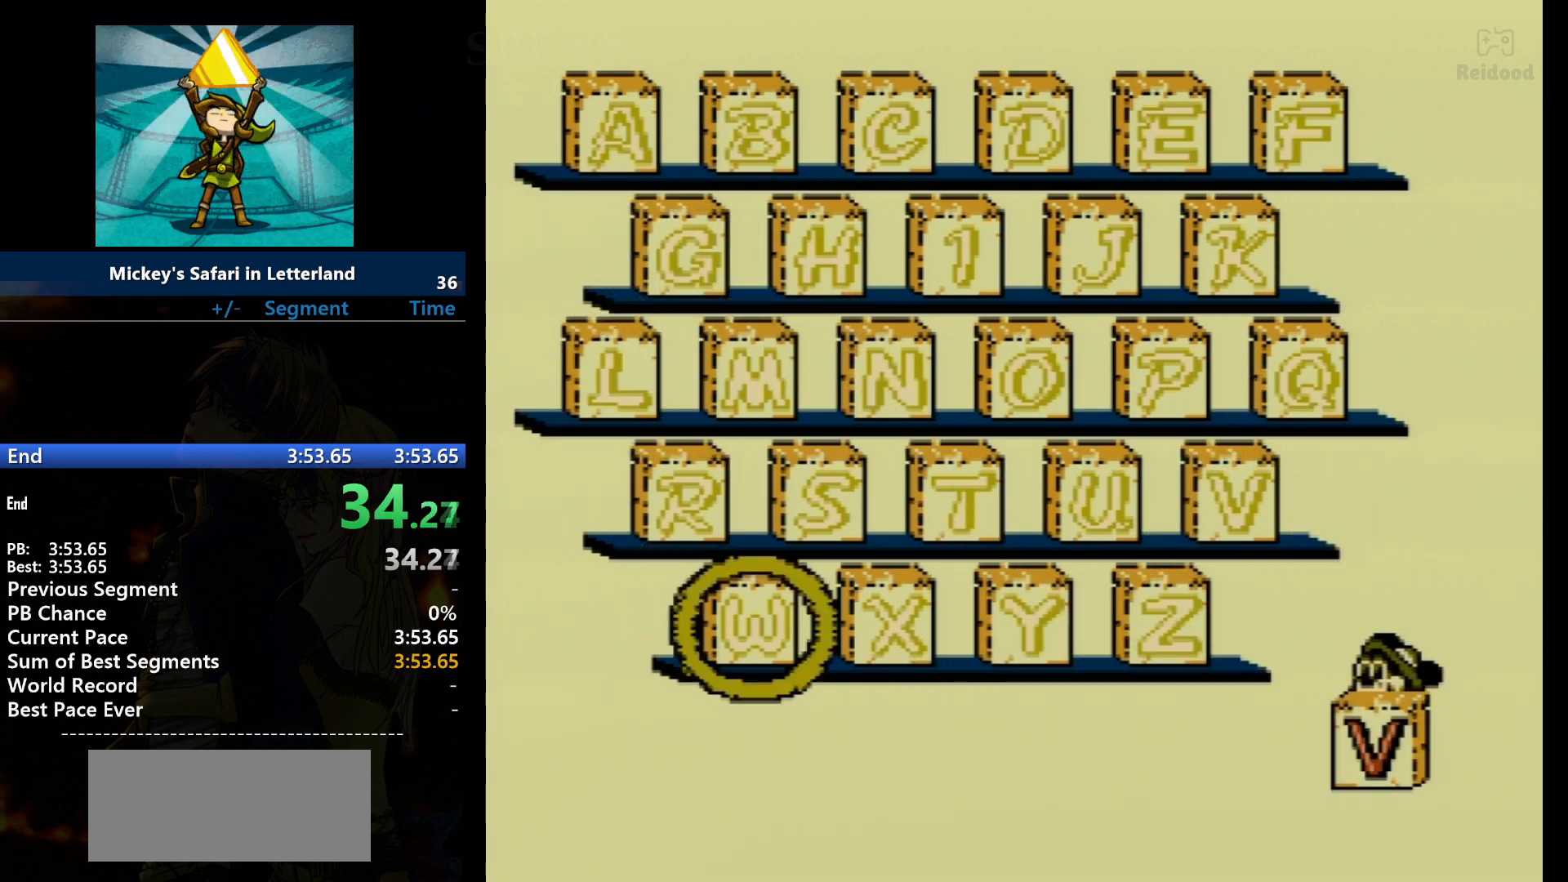
{"buttons": [], "events": [[67, "DPAD_DOWN", "up"], [133, "DPAD_DOWN", "down"], [200, "DPAD_DOWN", "up"], [367, "DPAD_UP", "down"], [467, "DPAD_UP", "up"]]}
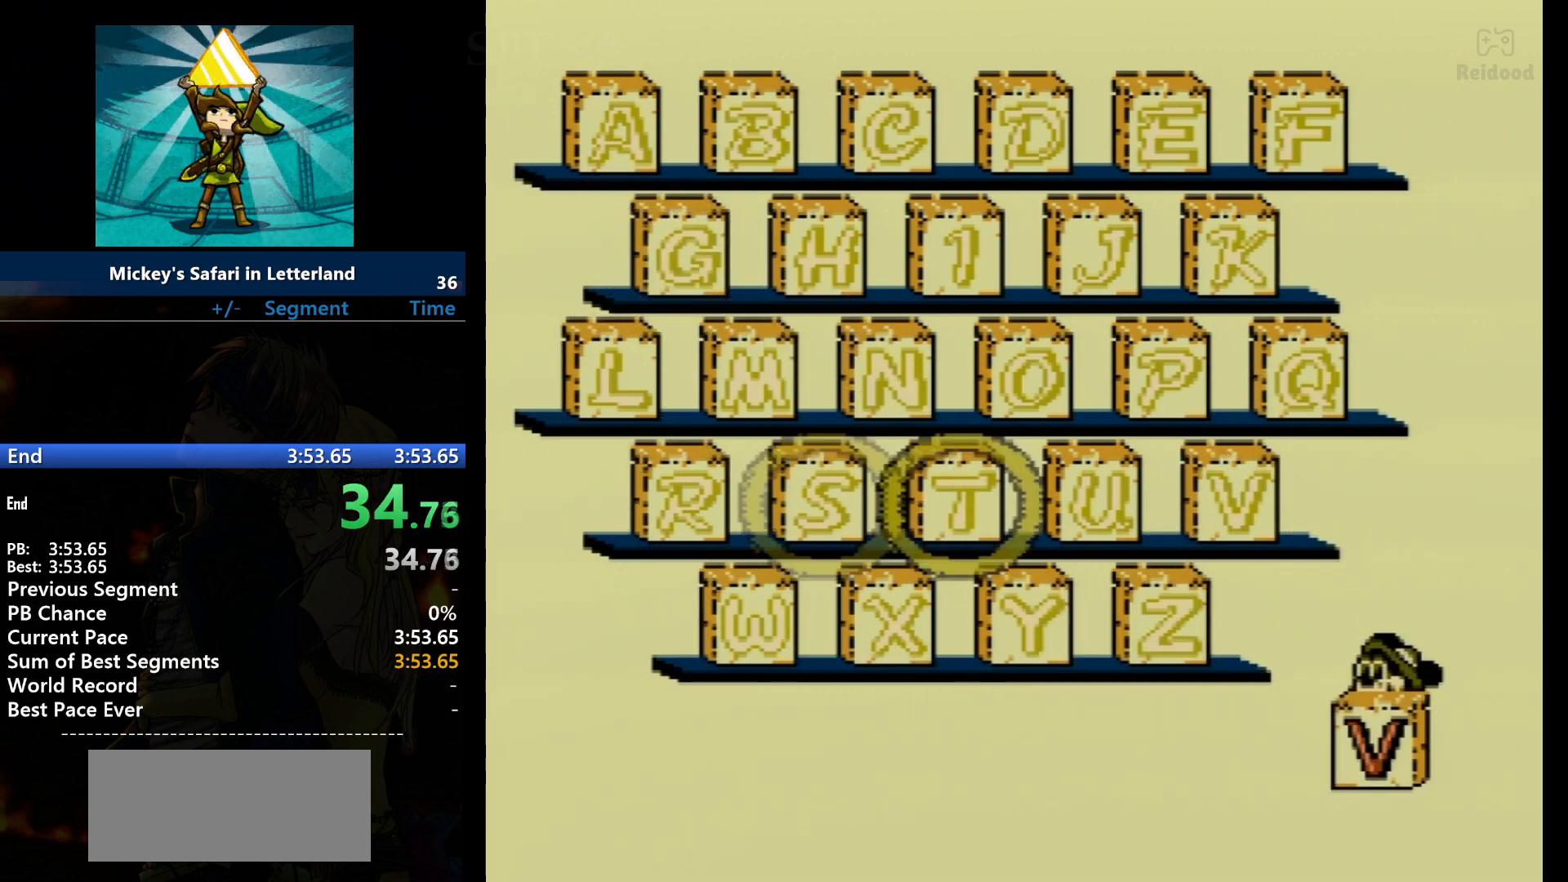
{"buttons": [], "events": [[67, "DPAD_RIGHT", "down"], [134, "DPAD_RIGHT", "up"], [200, "DPAD_RIGHT", "down"], [267, "DPAD_RIGHT", "up"], [334, "DPAD_RIGHT", "down"], [434, "DPAD_RIGHT", "up"]]}
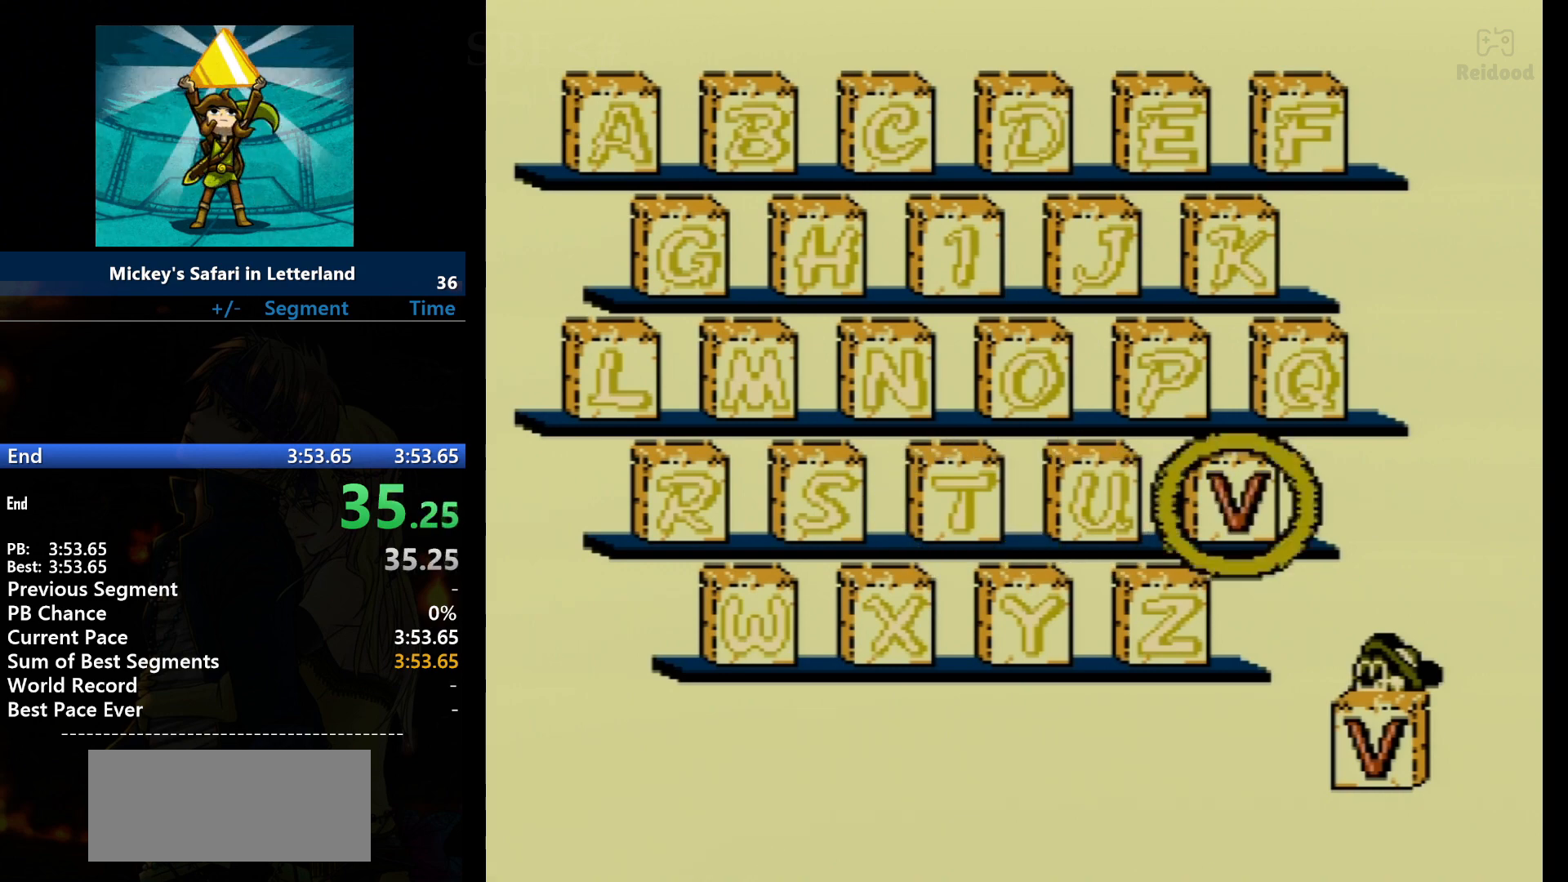
{"buttons": [], "events": [[367, "DPAD_RIGHT", "down"], [434, "DPAD_RIGHT", "up"]]}
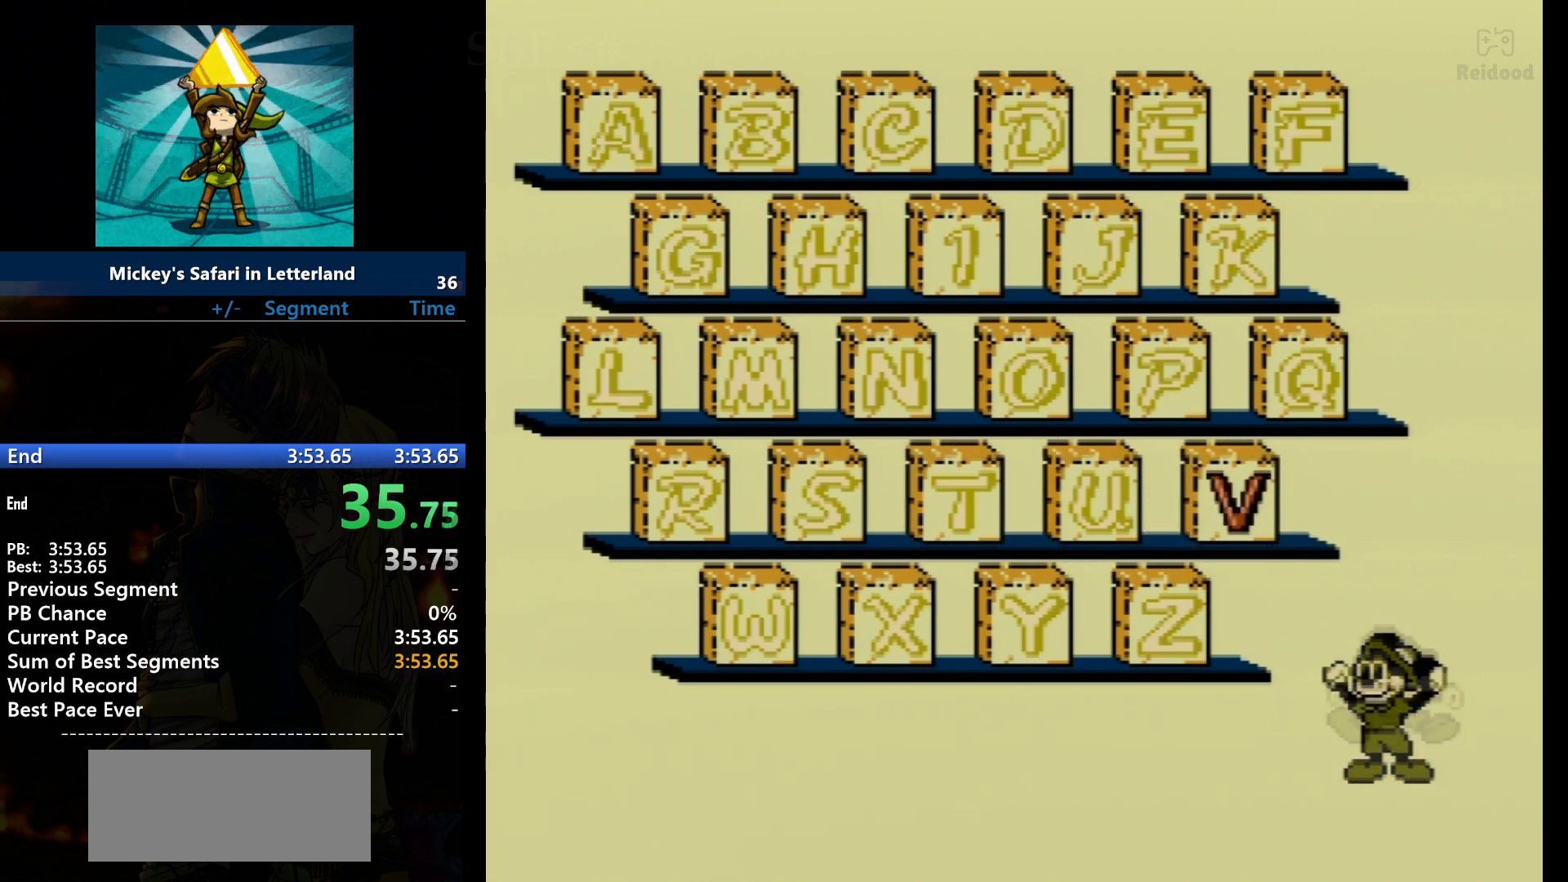
{"buttons": [], "events": [[34, "A", "down"], [67, "A", "up"]]}
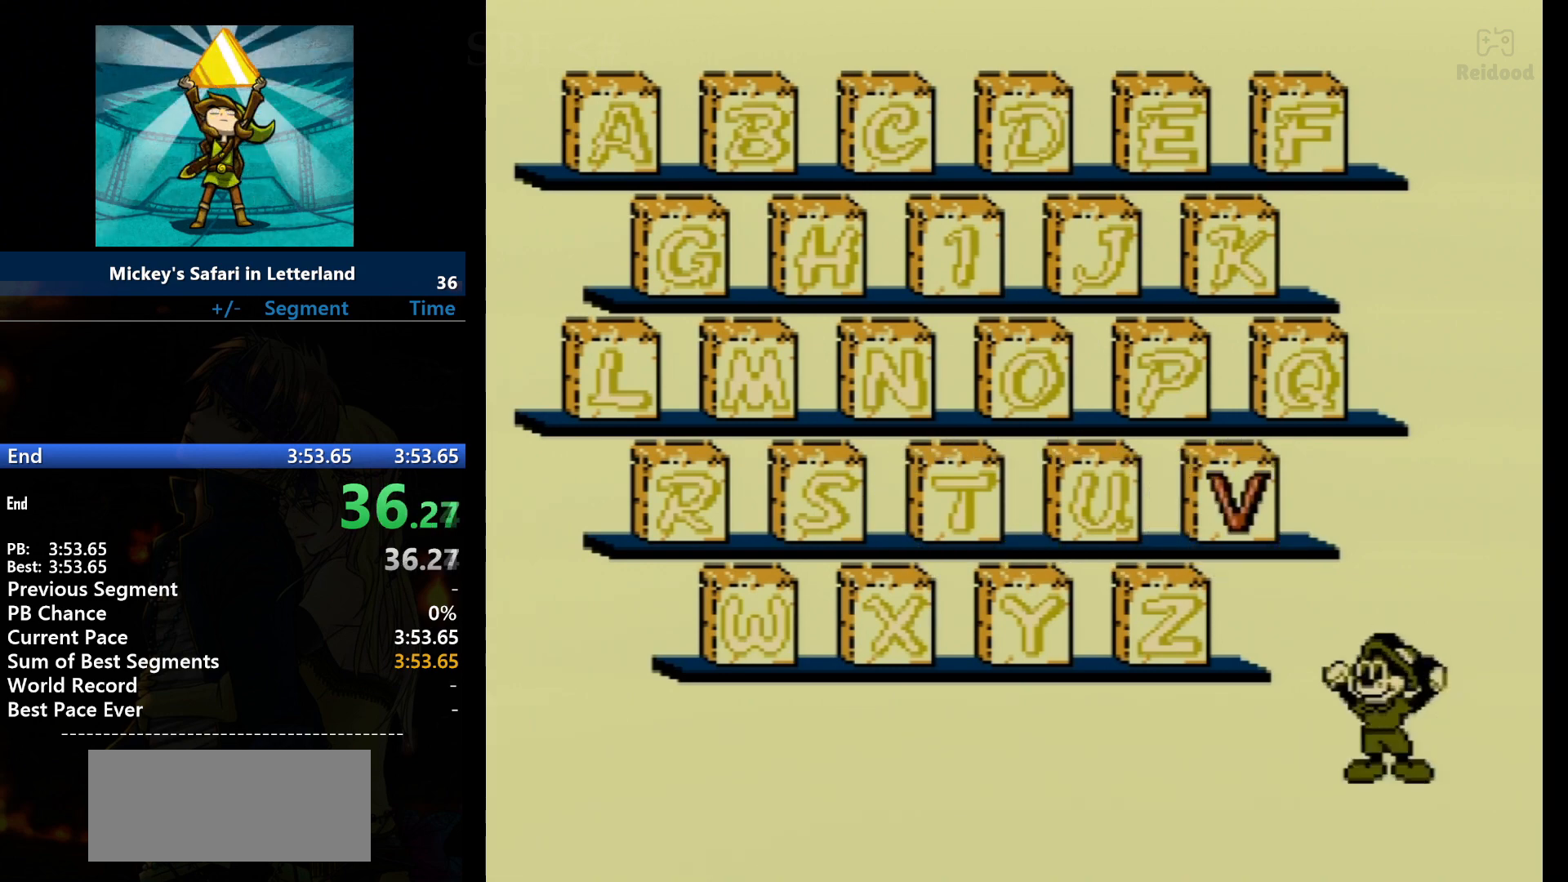
{"buttons": [], "events": []}
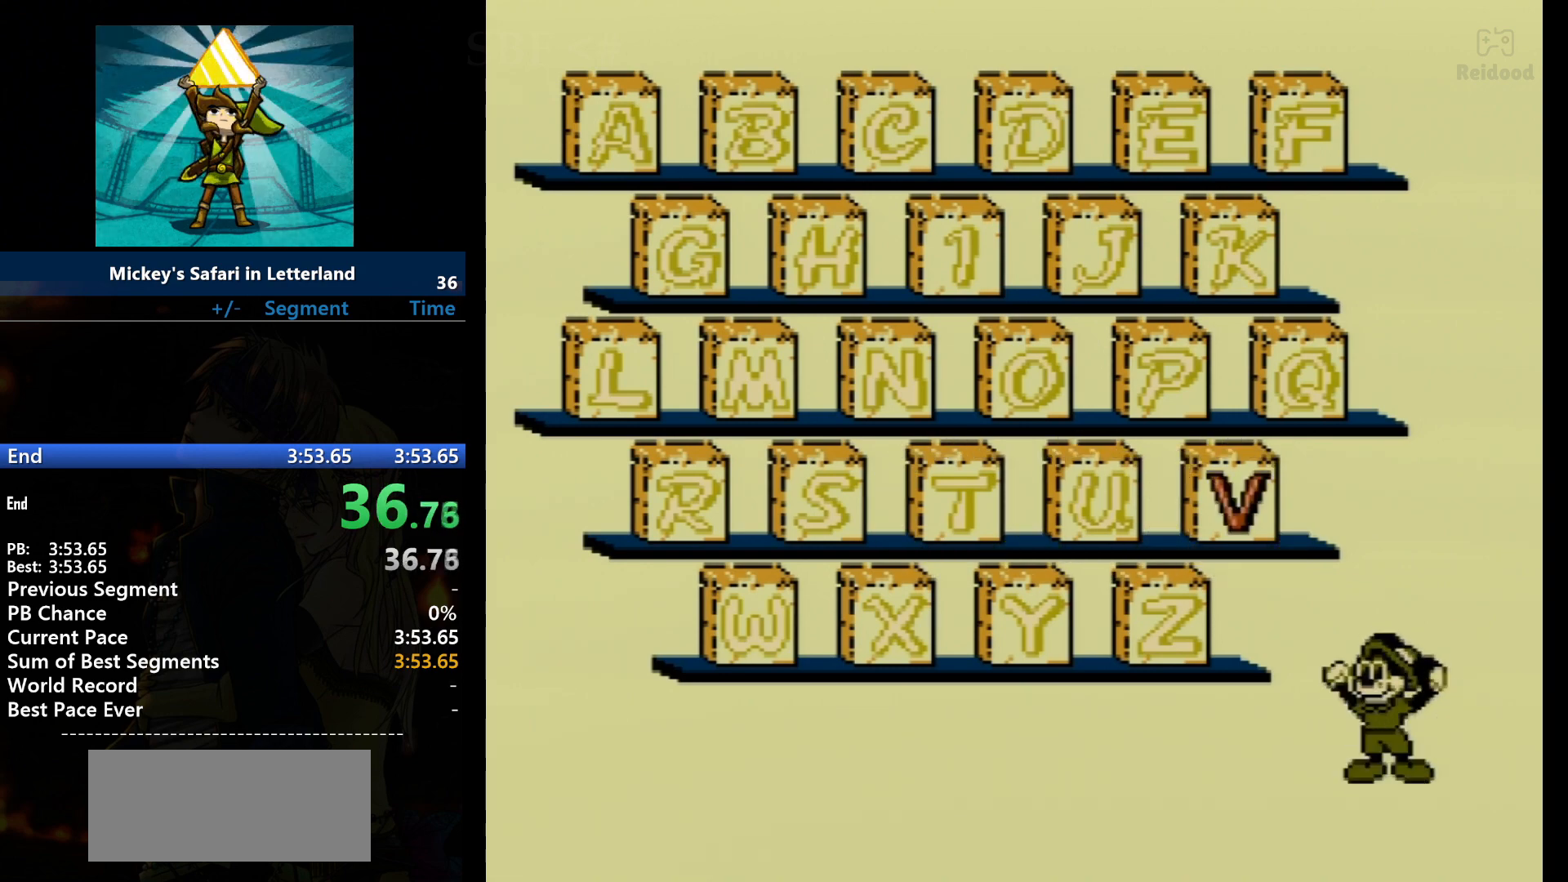
{"buttons": [], "events": []}
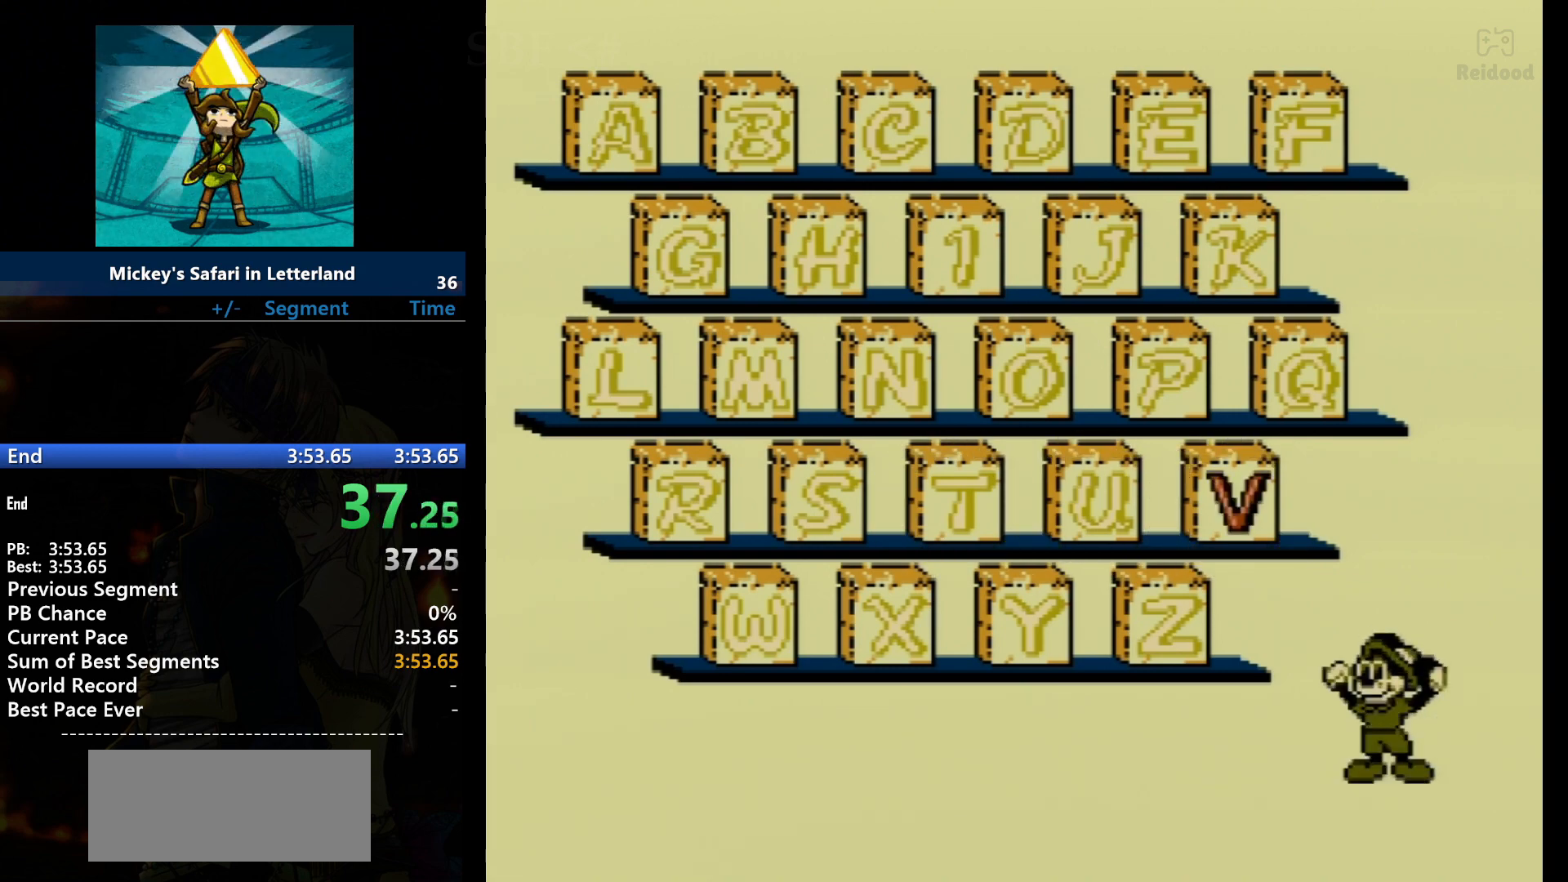
{"buttons": [], "events": []}
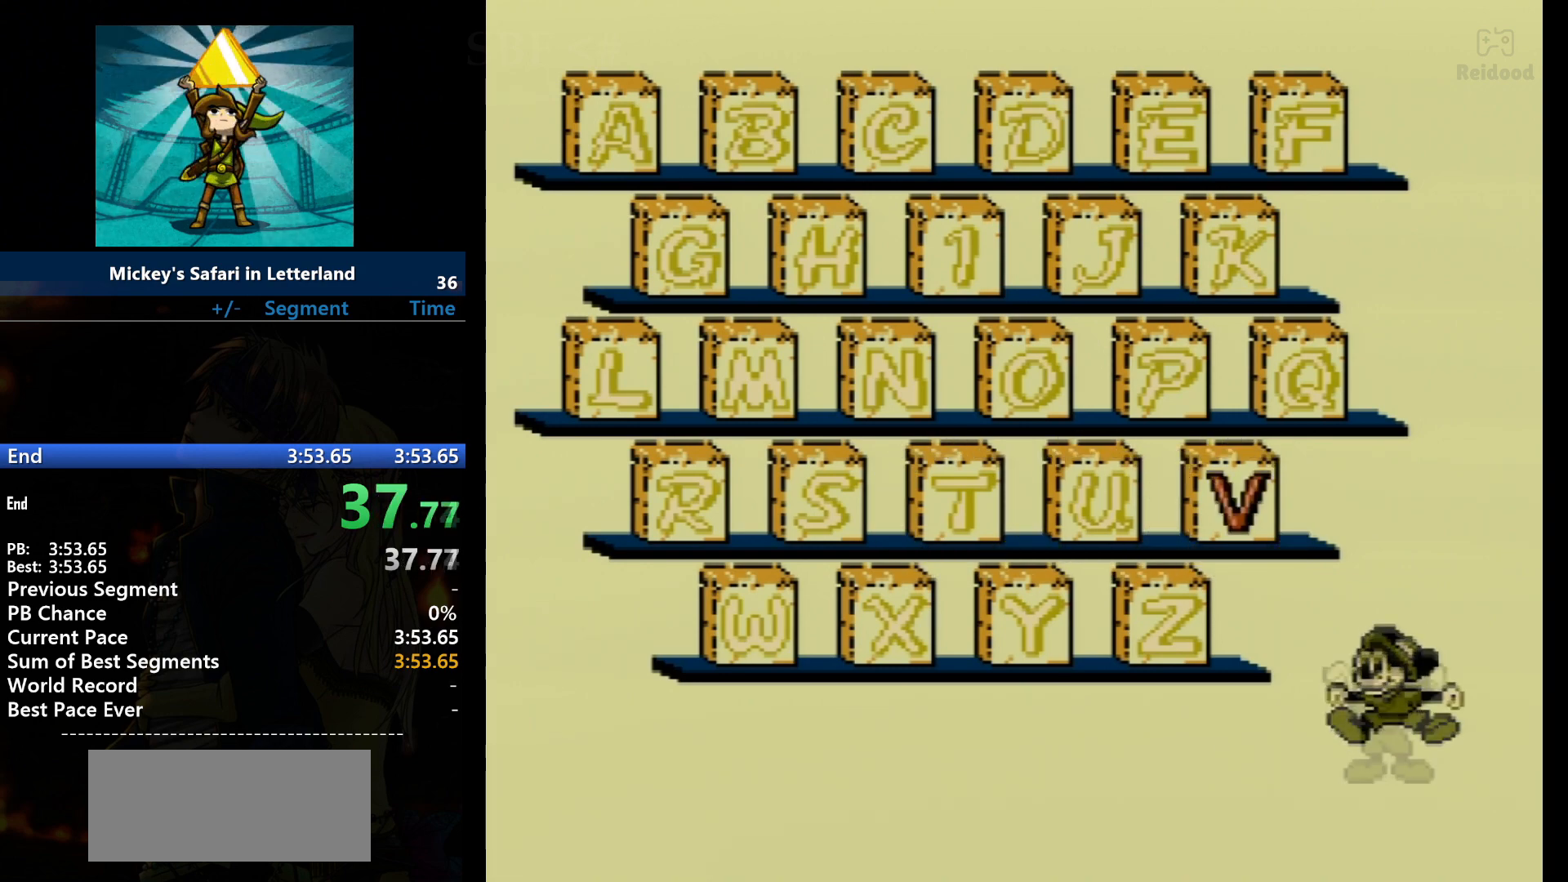
{"buttons": [], "events": []}
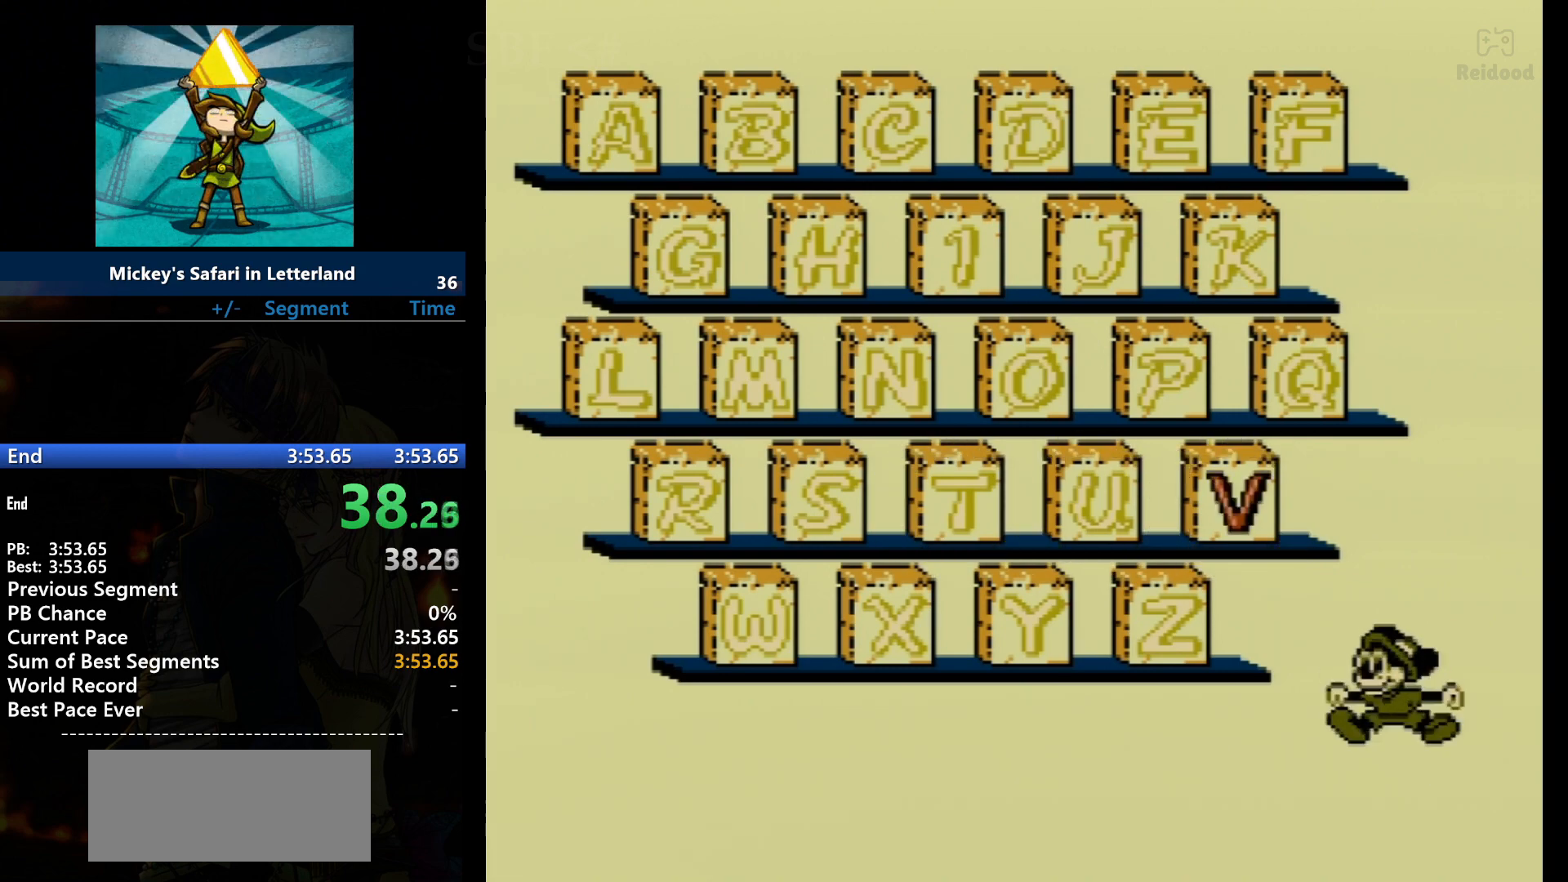
{"buttons": [], "events": []}
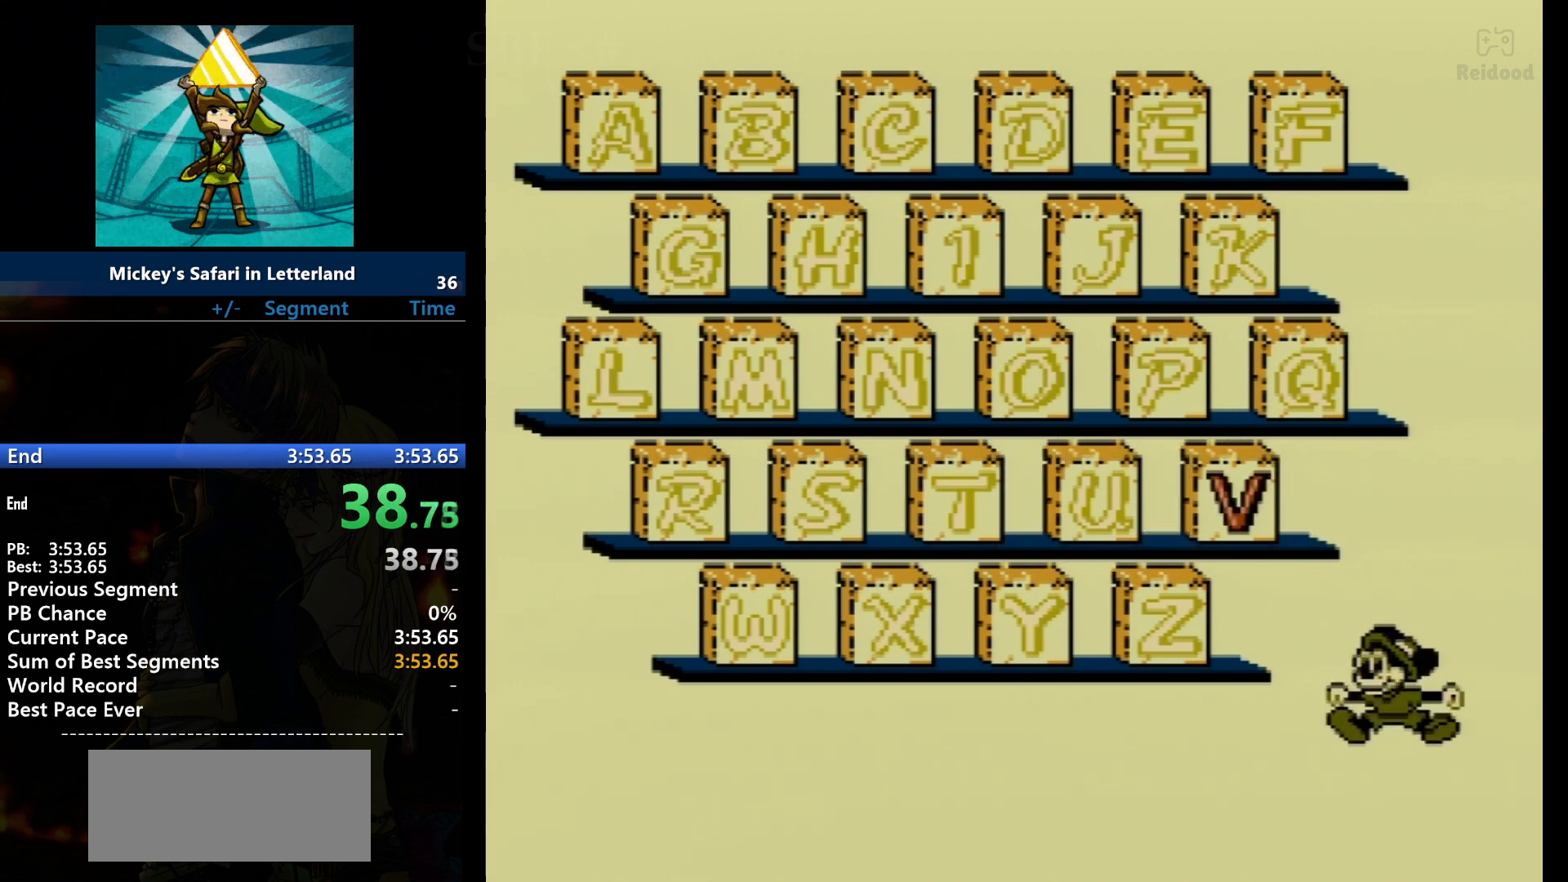
{"buttons": [], "events": []}
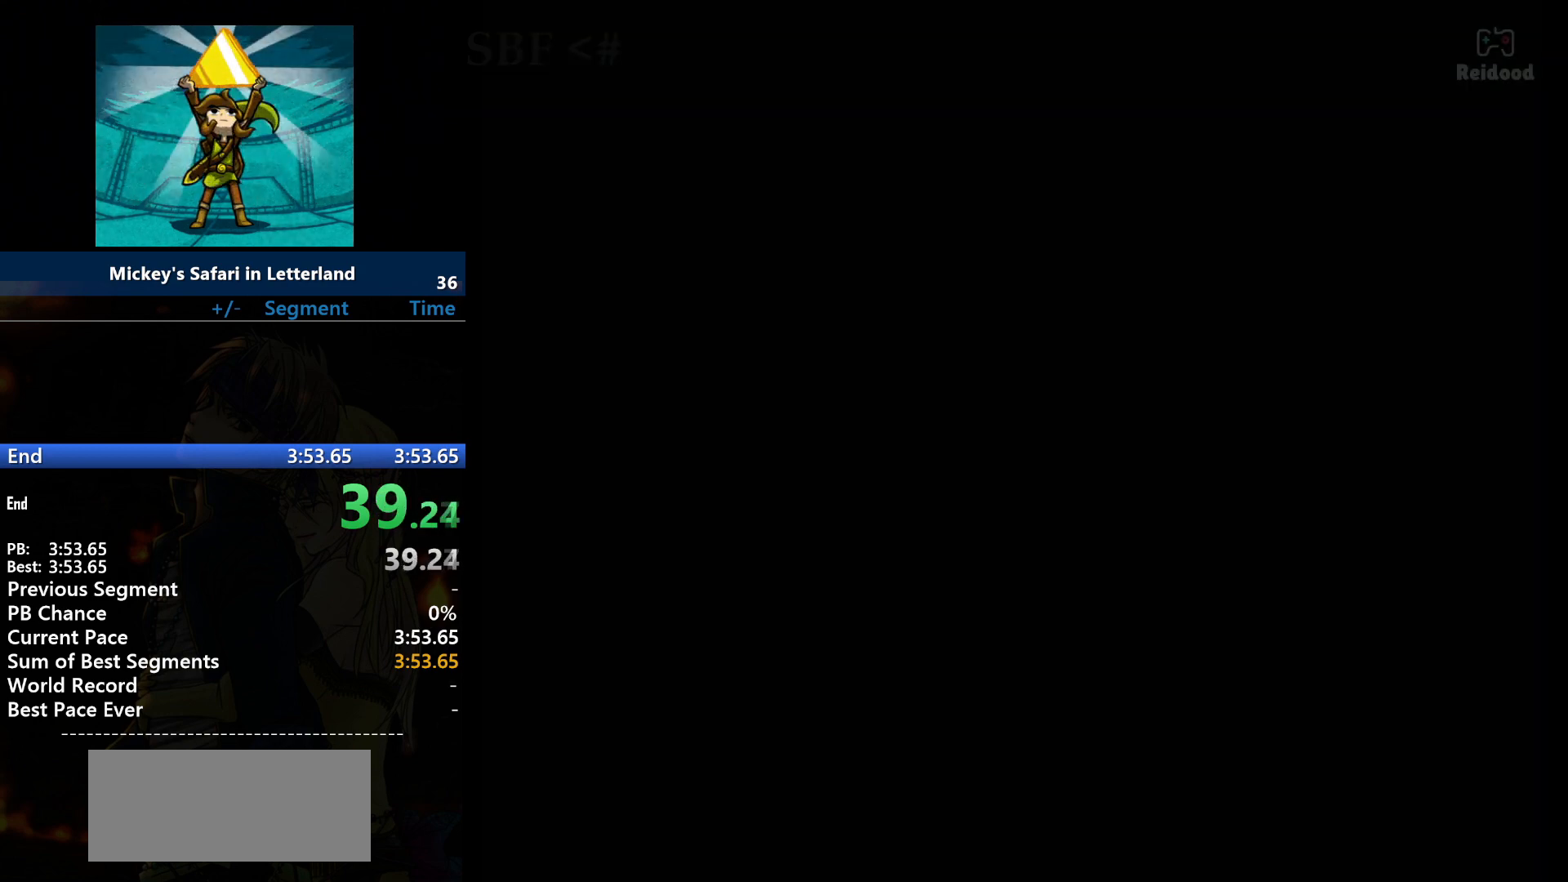
{"buttons": [], "events": [[200, "DPAD_DOWN", "down"], [300, "DPAD_DOWN", "up"], [400, "DPAD_DOWN", "down"], [467, "DPAD_DOWN", "up"]]}
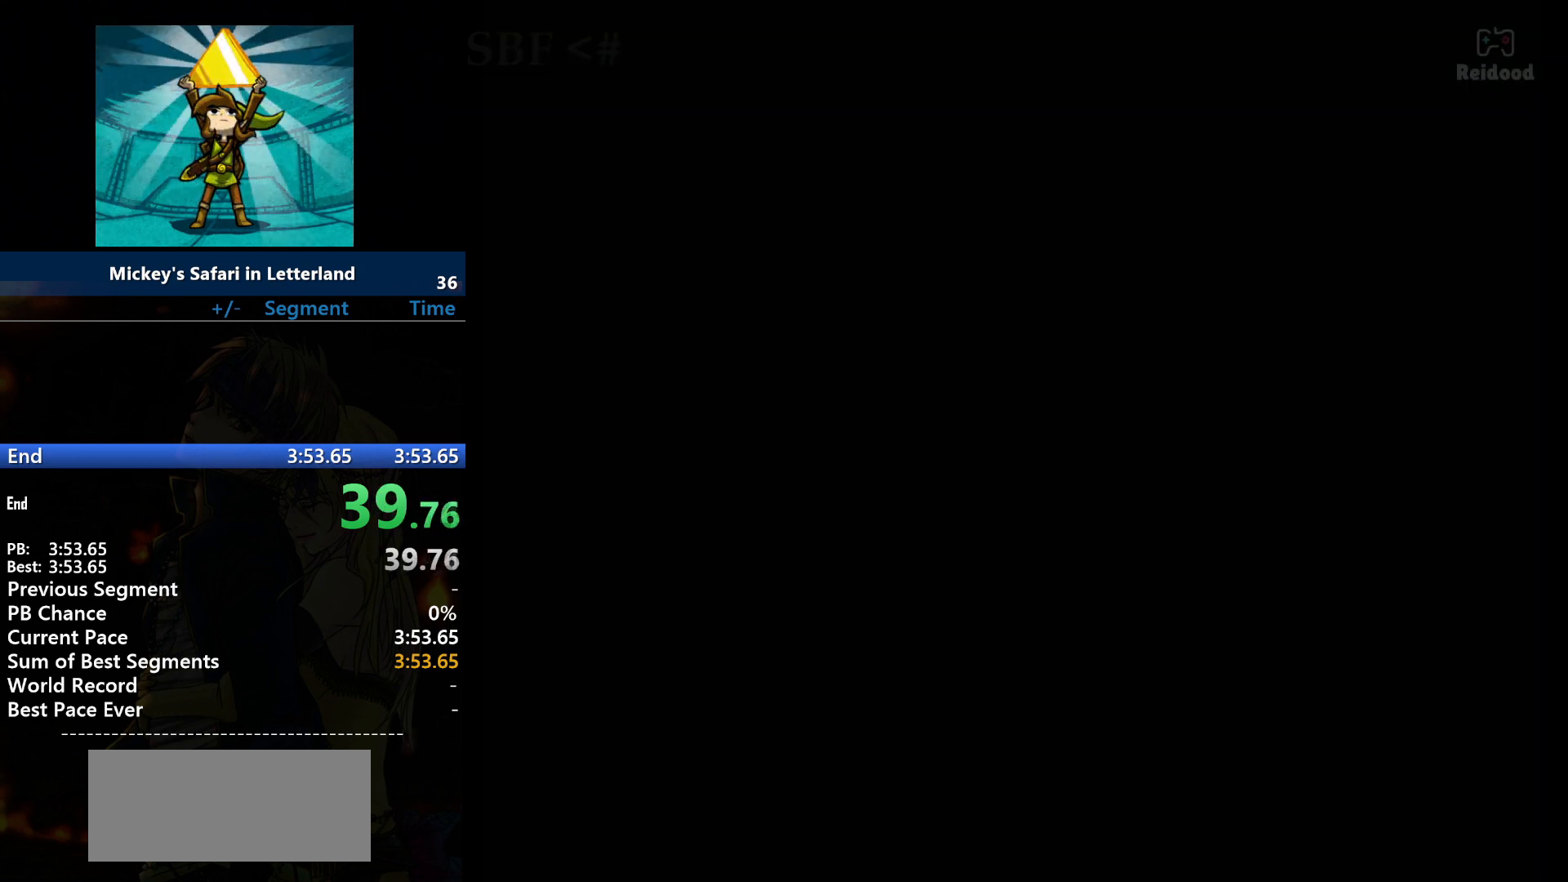
{"buttons": [], "events": [[34, "DPAD_DOWN", "down"], [134, "DPAD_DOWN", "up"], [167, "DPAD_DOWN", "down"], [267, "DPAD_DOWN", "up"], [334, "DPAD_DOWN", "down"], [467, "DPAD_DOWN", "up"]]}
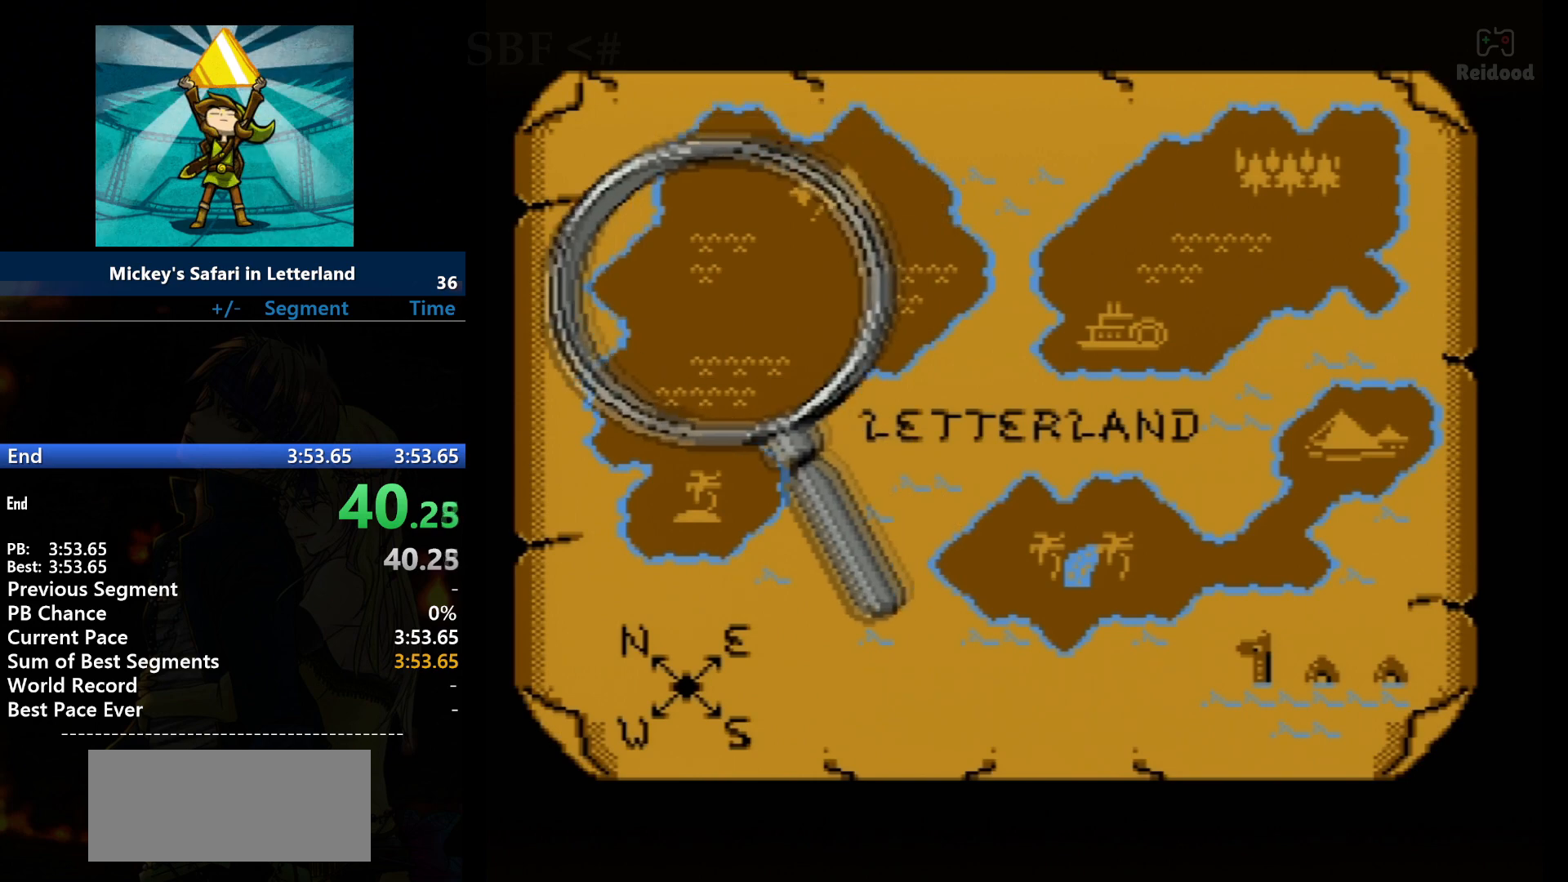
{"buttons": ["A"], "events": [[33, "DPAD_DOWN", "down"], [133, "DPAD_DOWN", "up"], [367, "A", "down"], [467, "A", "up"], [500, "A", "down"]]}
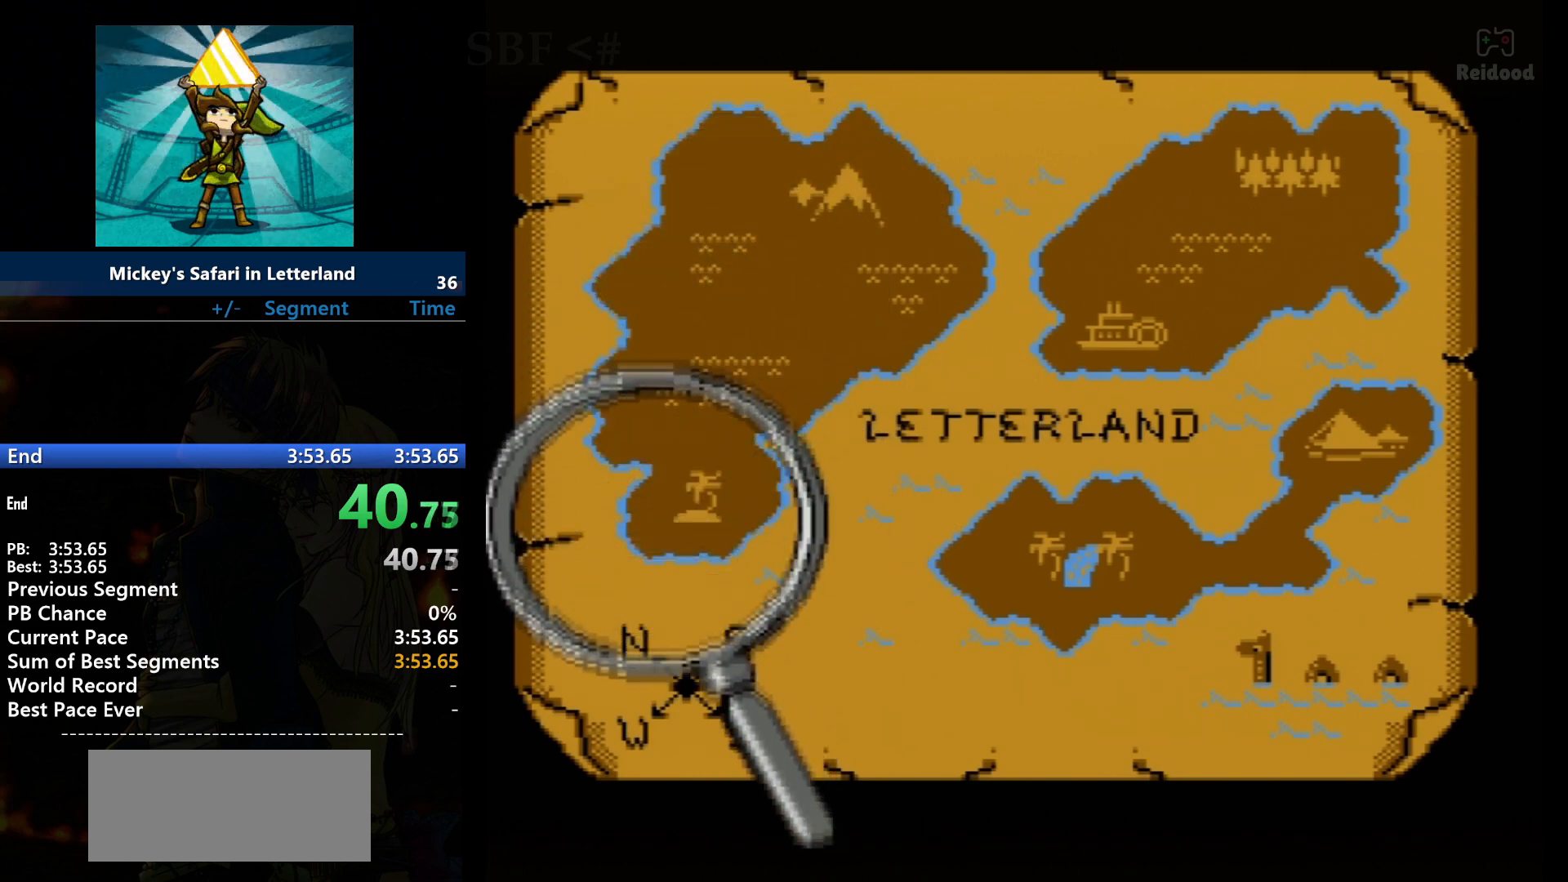
{"buttons": ["A"], "events": []}
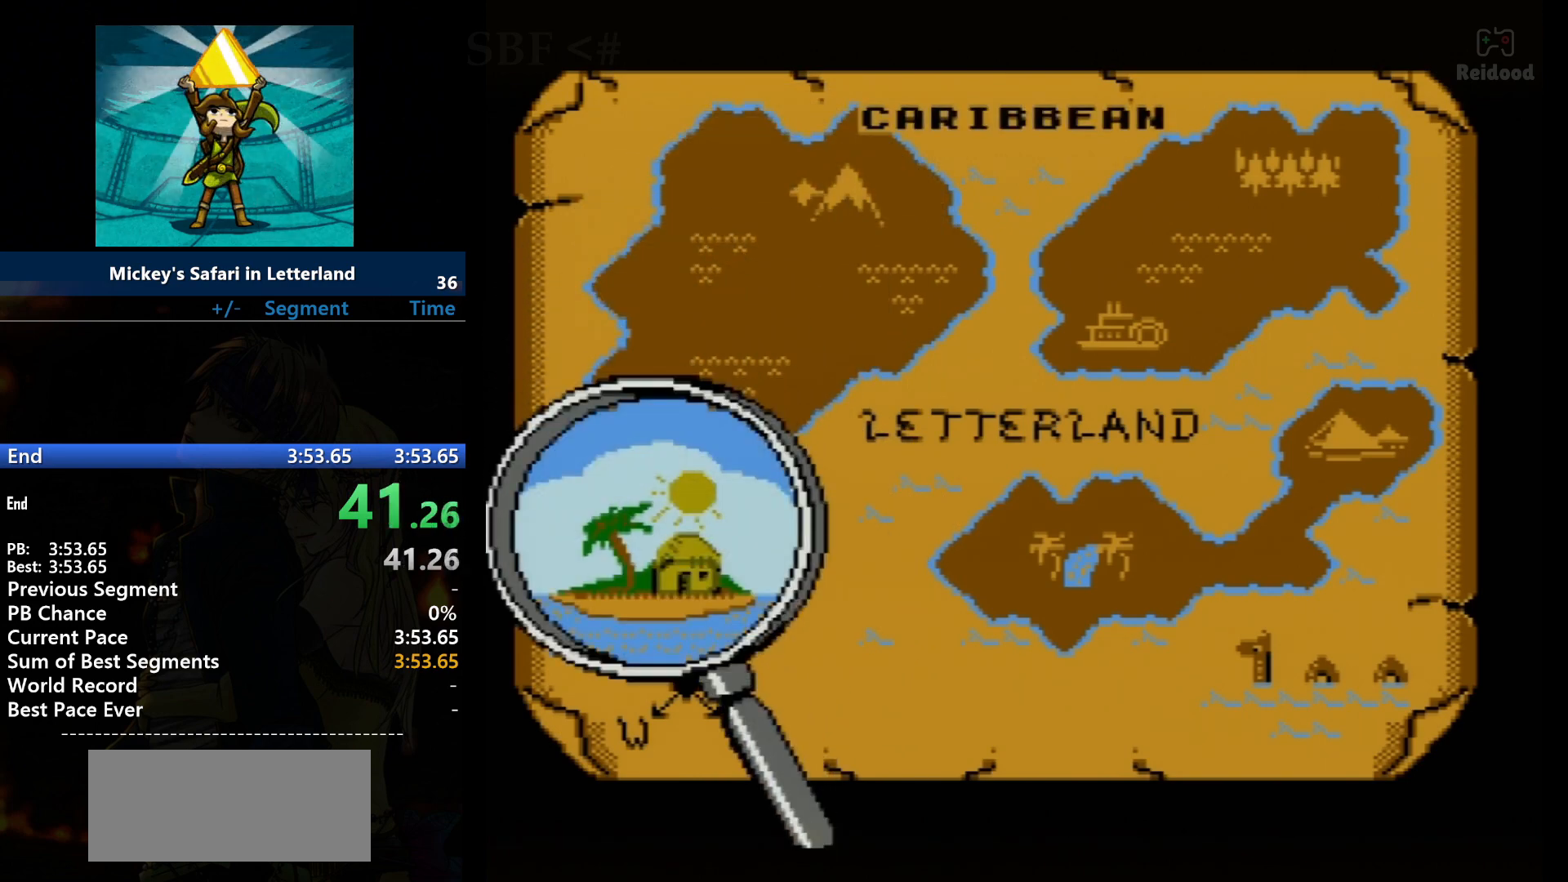
{"buttons": ["A"], "events": []}
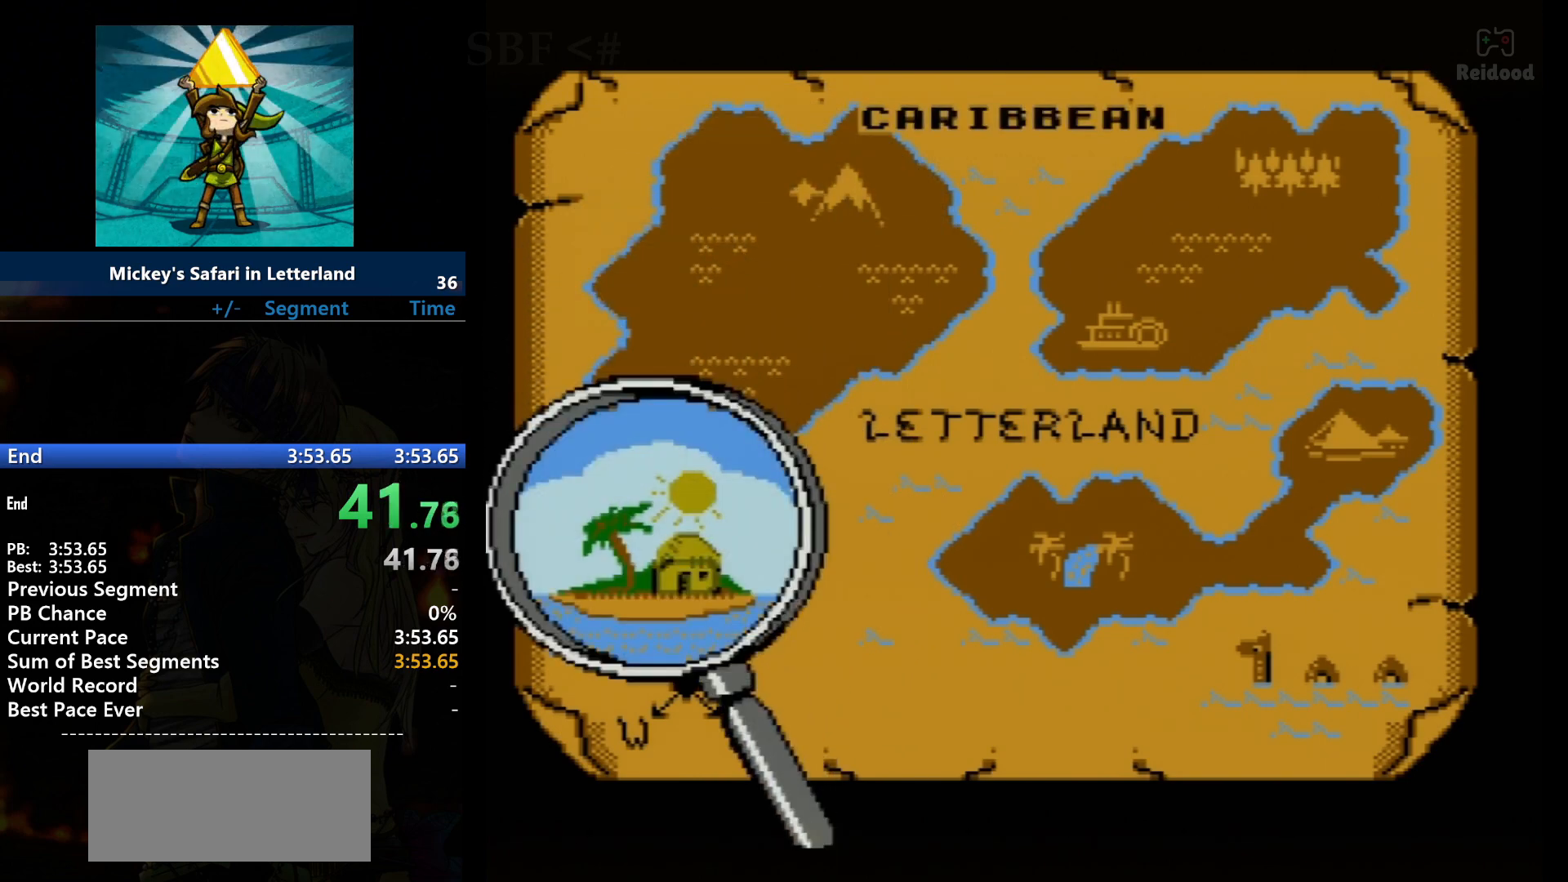
{"buttons": ["A"], "events": [[200, "A", "up"], [234, "A", "down"], [334, "A", "up"], [401, "A", "down"]]}
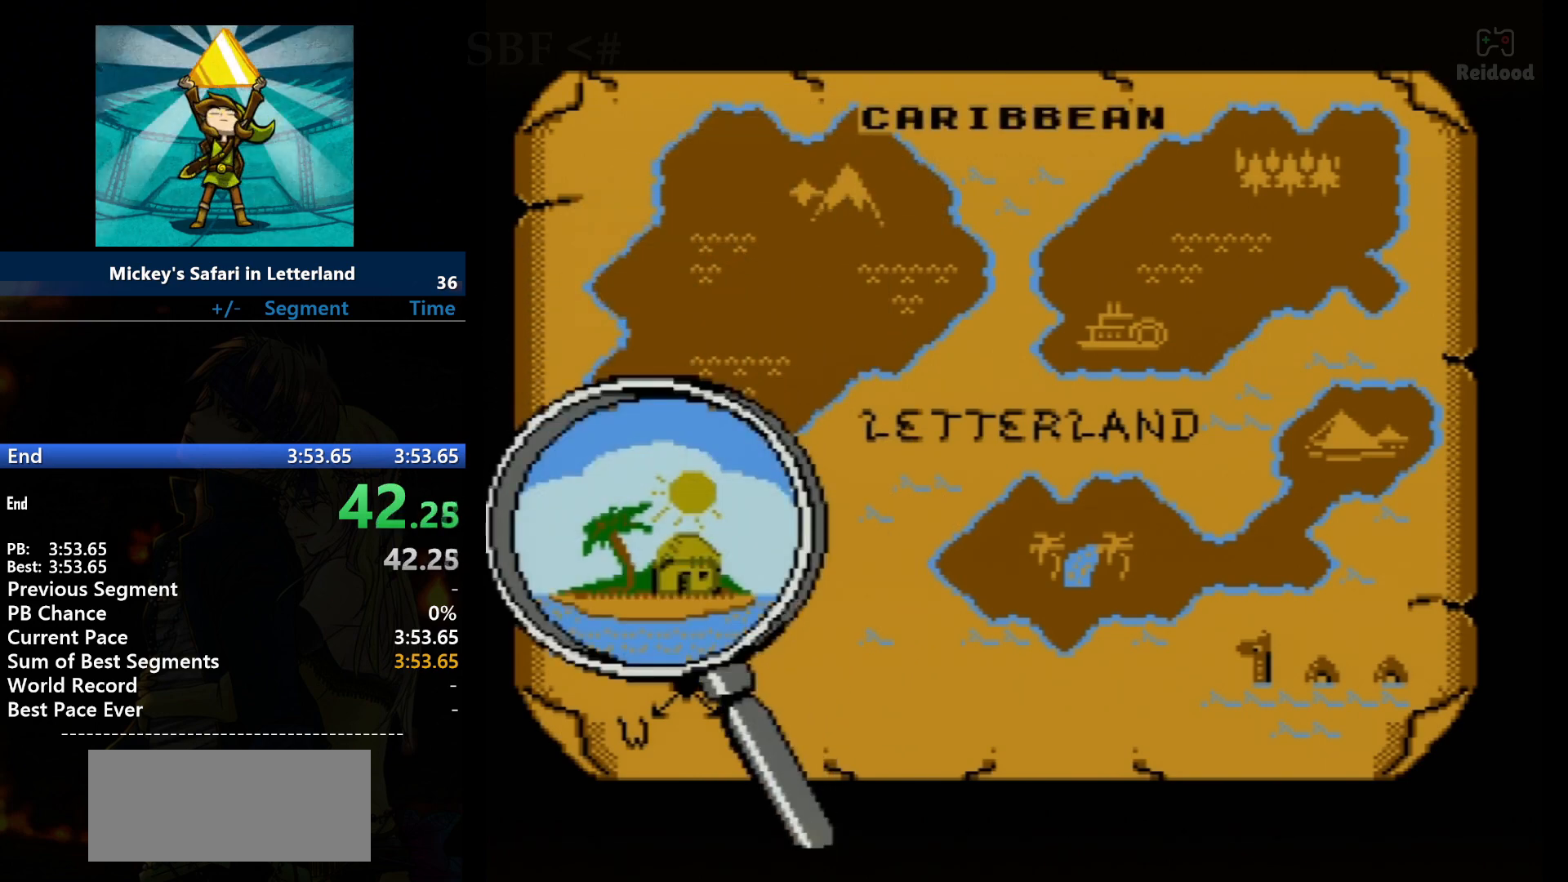
{"buttons": ["A"], "events": [[33, "A", "up"], [100, "A", "down"], [267, "A", "up"], [400, "A", "down"]]}
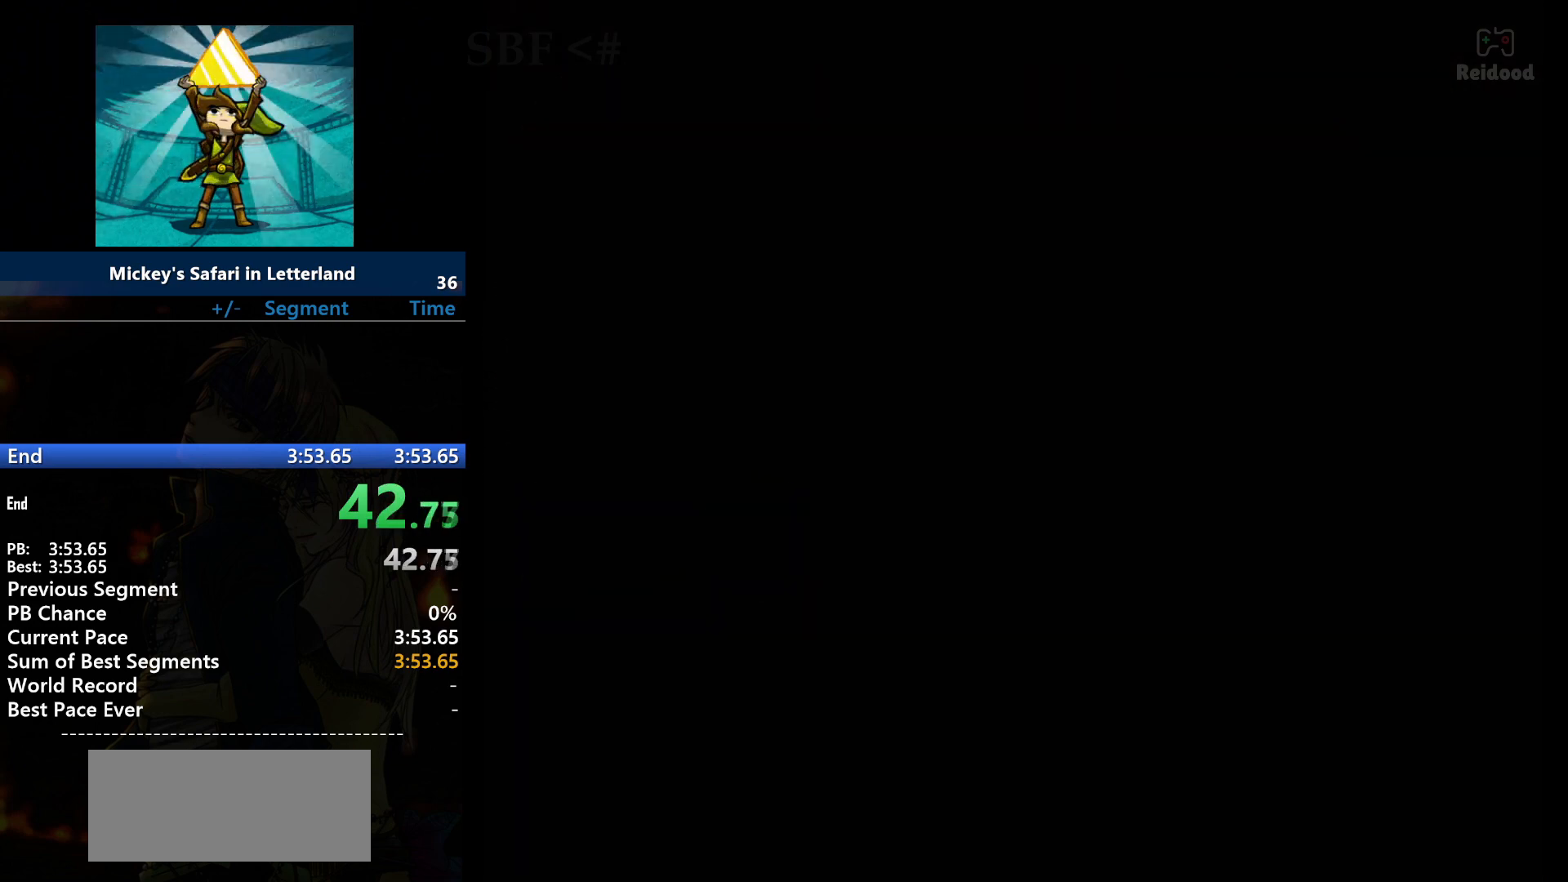
{"buttons": ["A"], "events": [[34, "A", "up"], [67, "A", "down"]]}
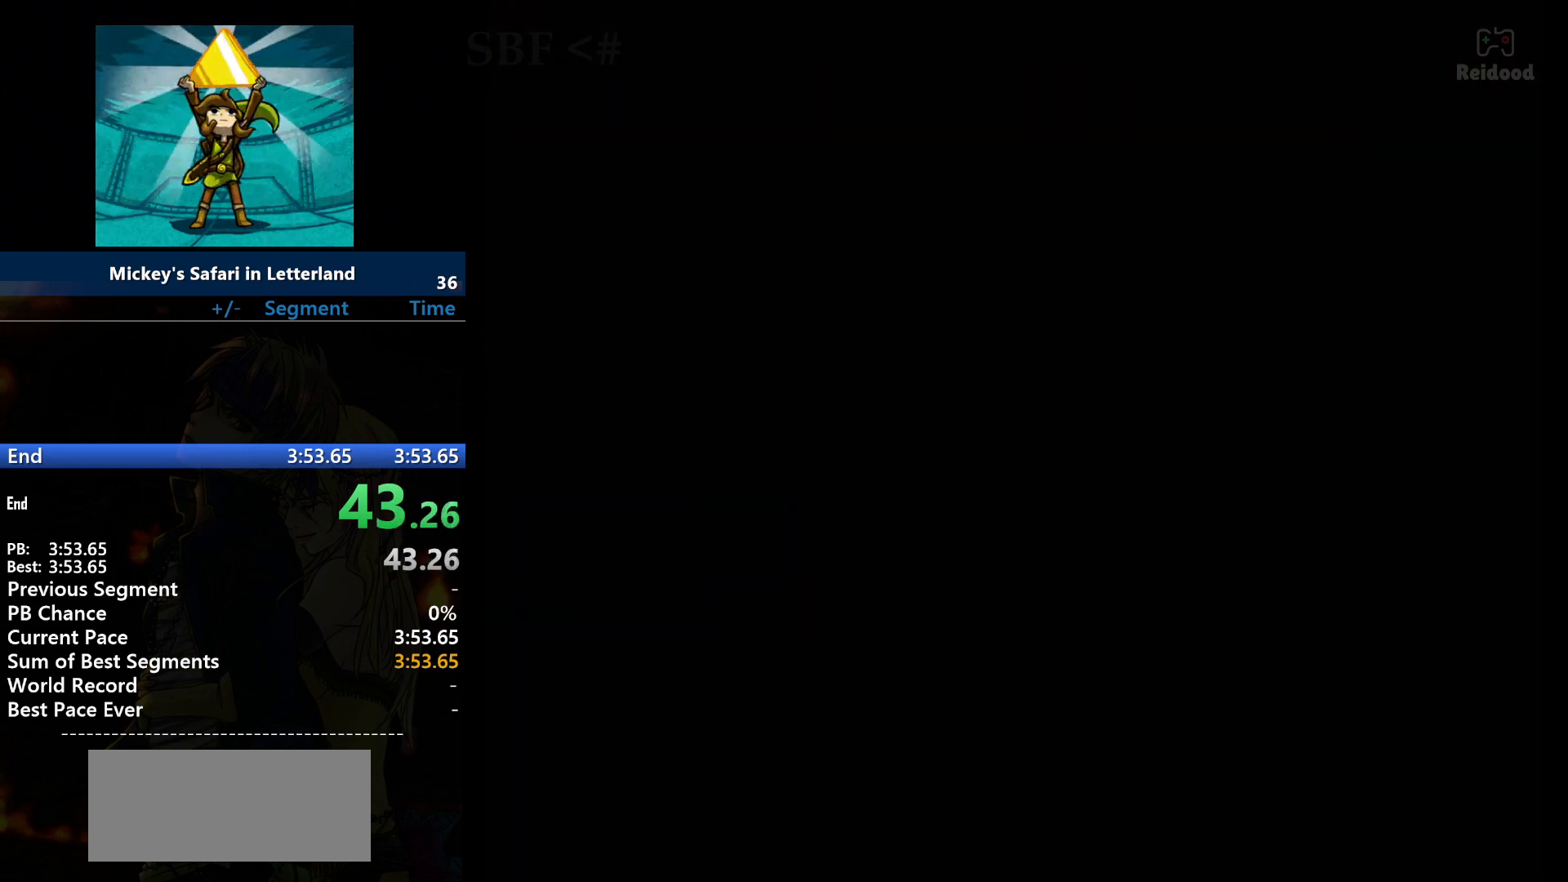
{"buttons": [], "events": [[434, "A", "up"]]}
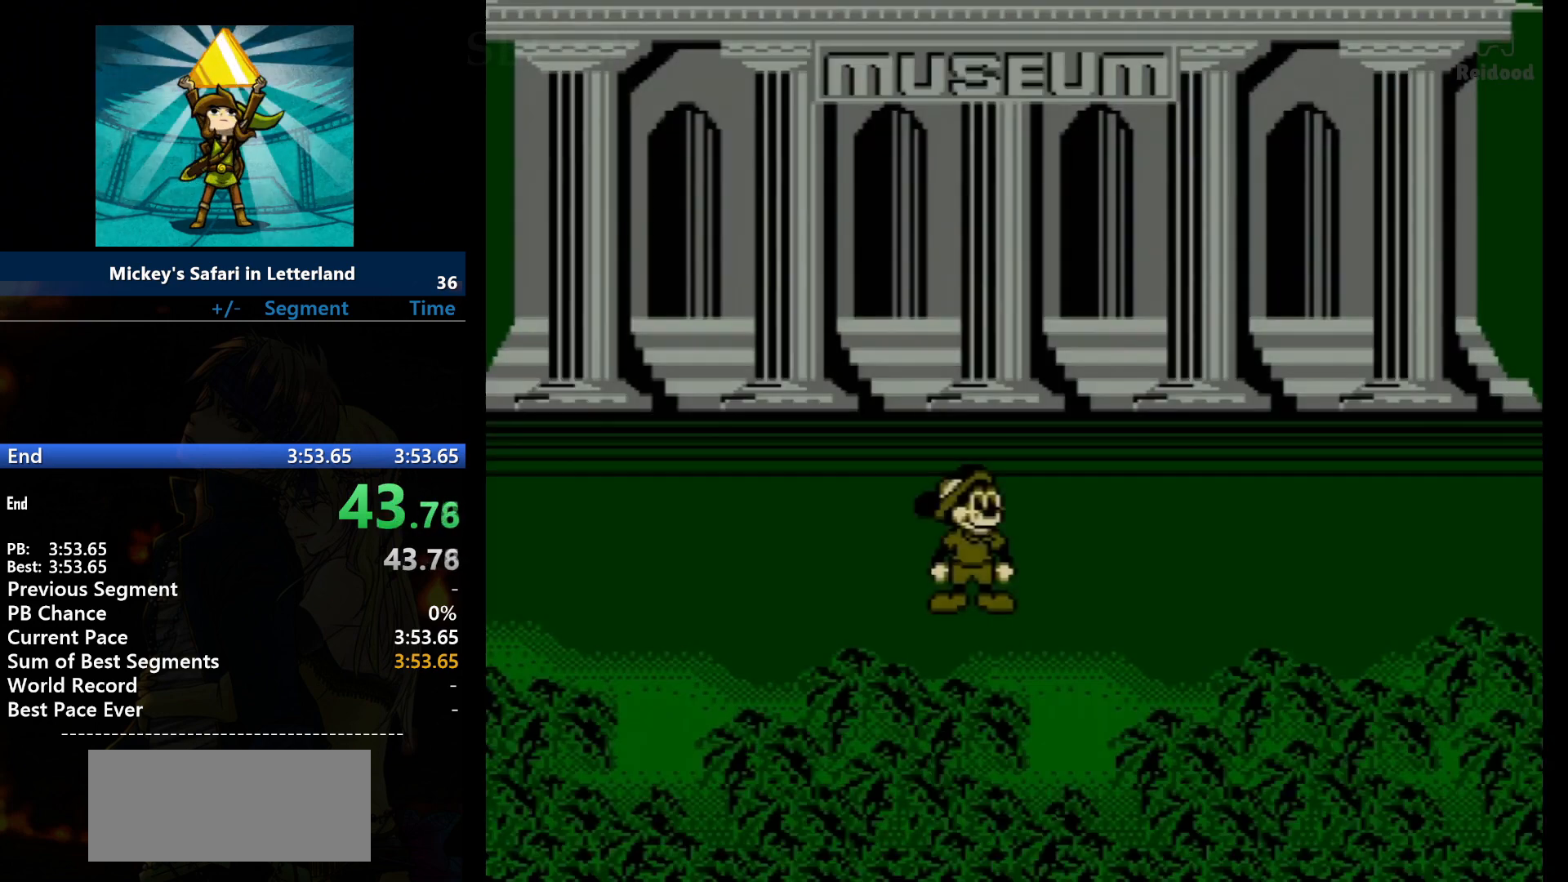
{"buttons": ["A"], "events": [[34, "A", "down"], [234, "A", "up"], [334, "A", "down"], [401, "A", "up"], [467, "A", "down"]]}
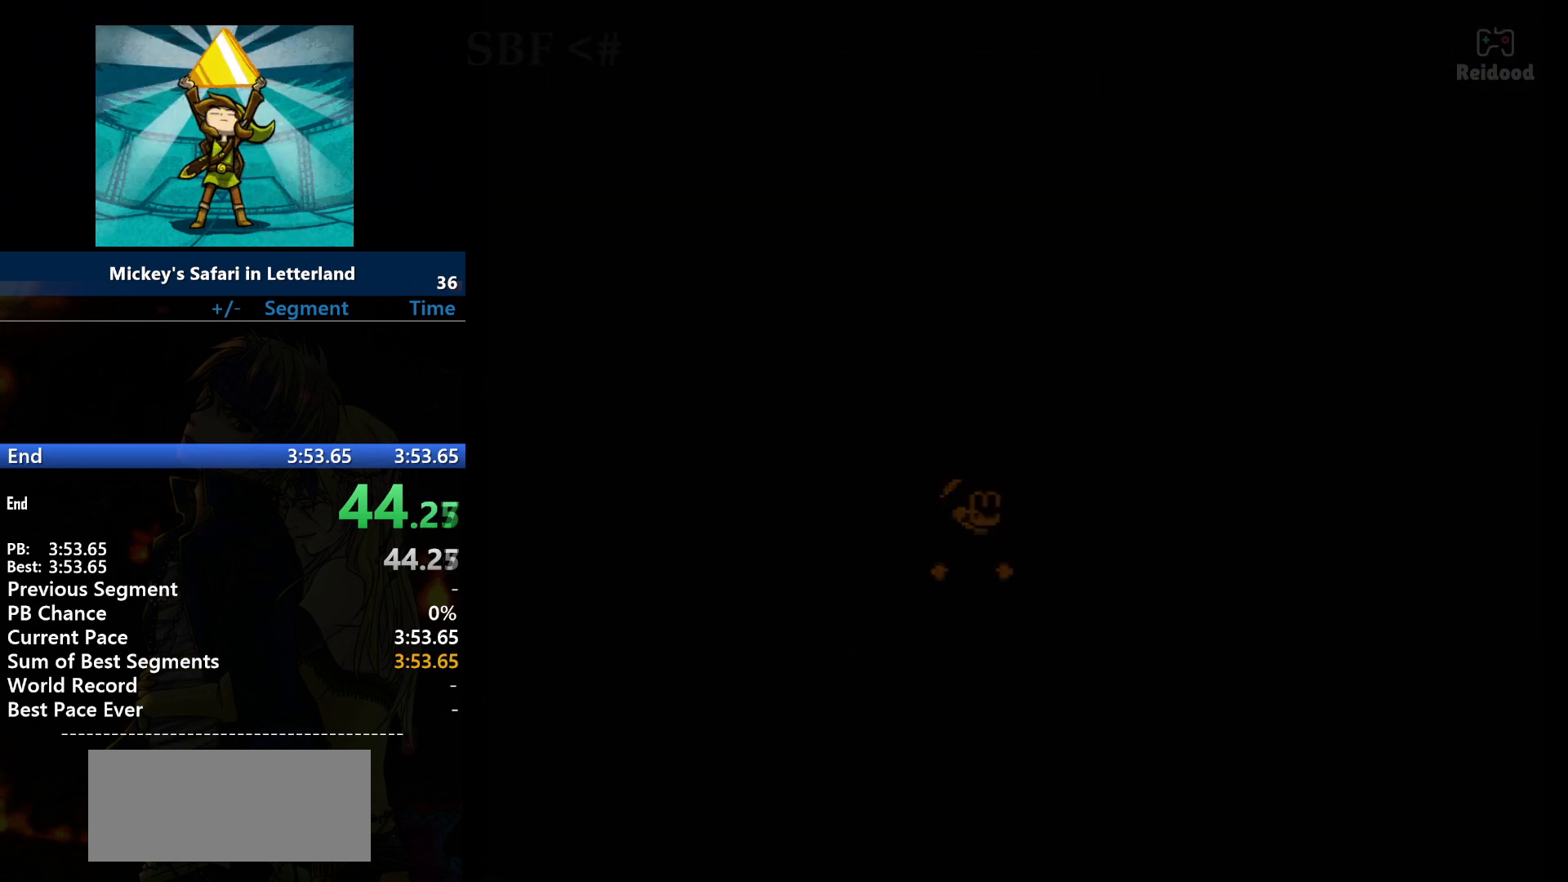
{"buttons": ["DPAD_RIGHT"], "events": [[100, "A", "up"], [133, "A", "down"], [233, "A", "up"], [333, "DPAD_RIGHT", "down"]]}
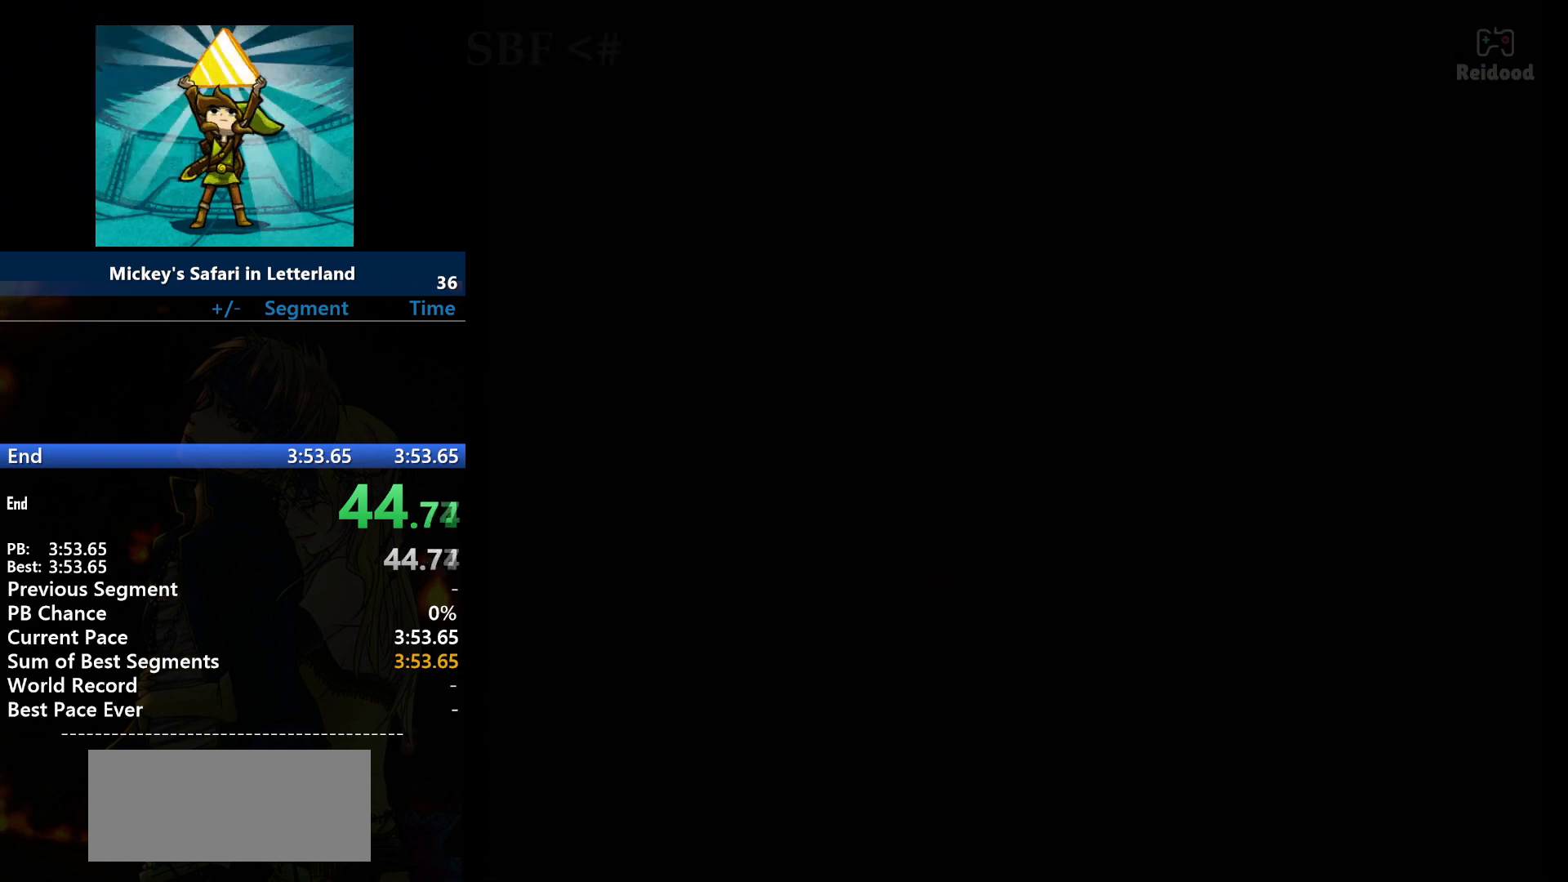
{"buttons": ["DPAD_RIGHT"], "events": []}
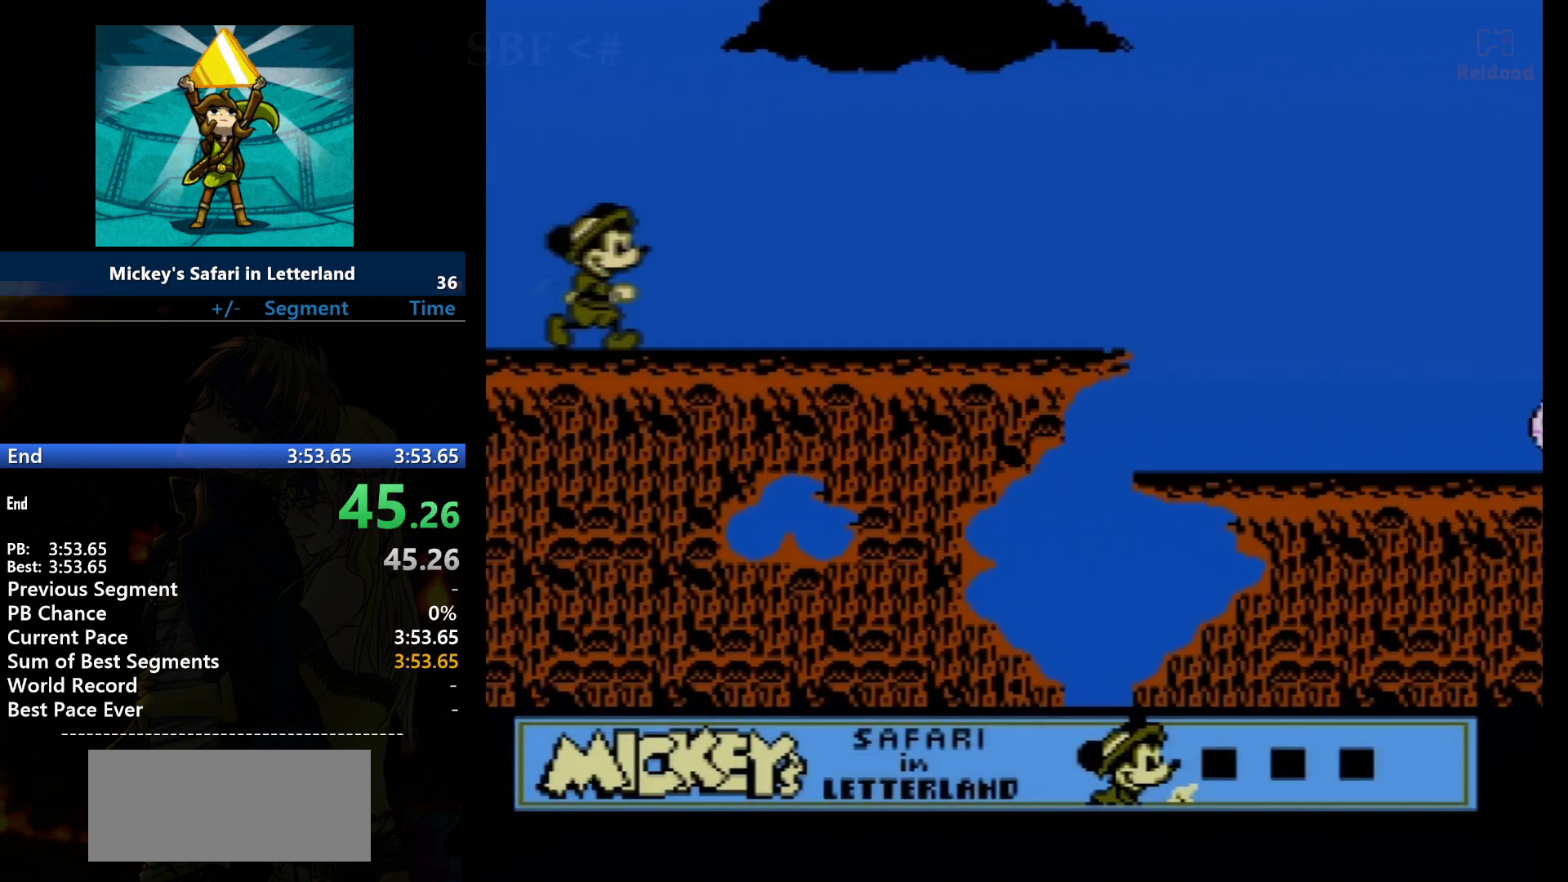
{"buttons": ["A", "DPAD_RIGHT"], "events": [[467, "A", "down"]]}
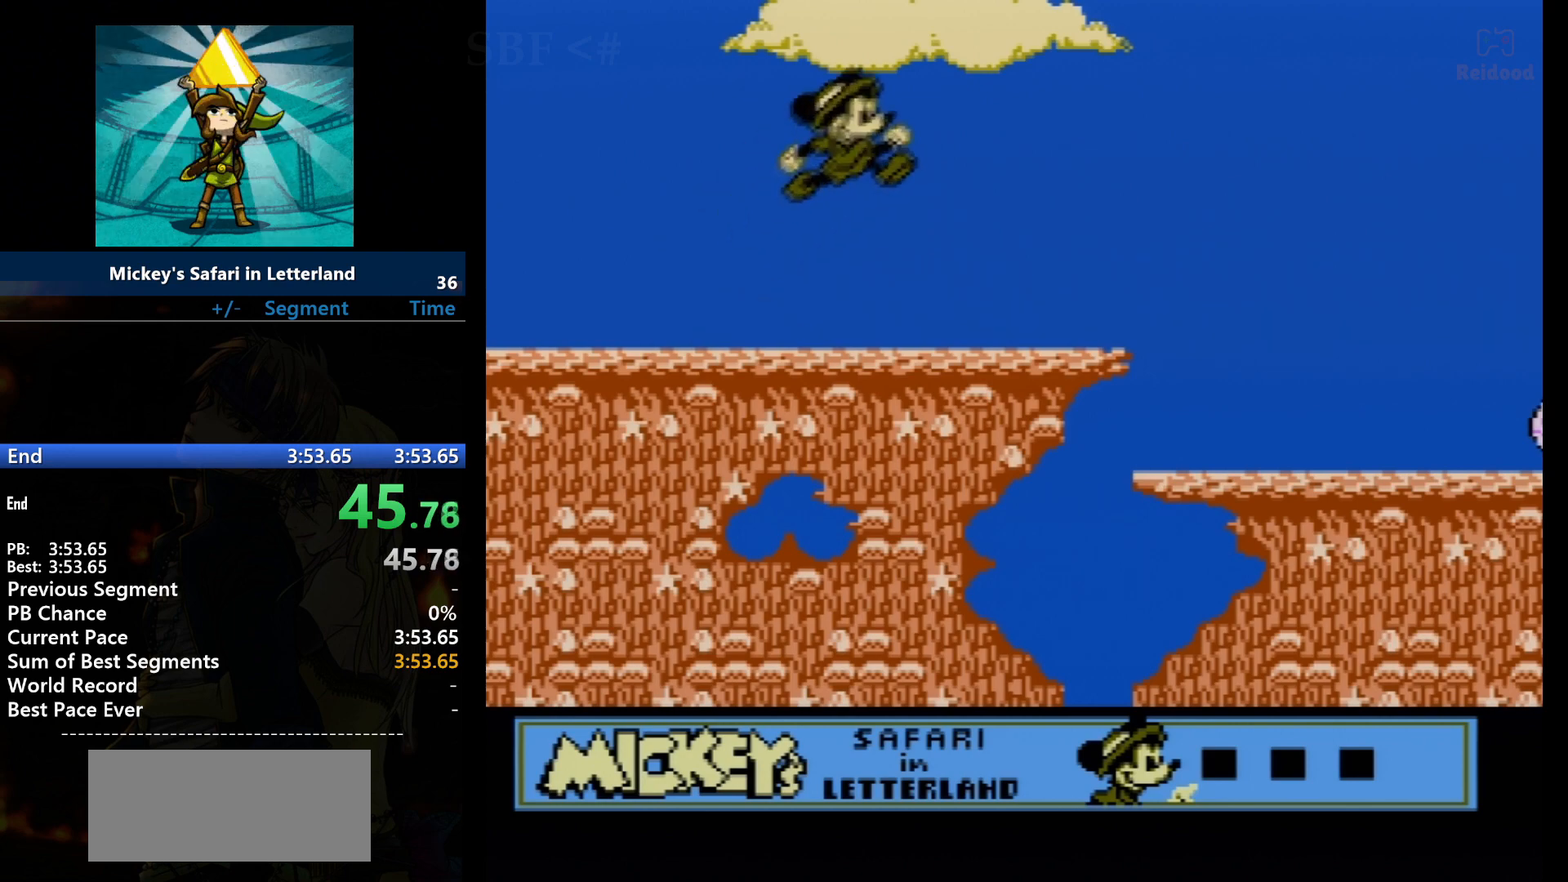
{"buttons": ["DPAD_RIGHT"], "events": [[34, "A", "up"], [134, "DPAD_RIGHT", "up"], [434, "DPAD_LEFT", "down"], [501, "DPAD_LEFT", "up"], [501, "DPAD_RIGHT", "down"]]}
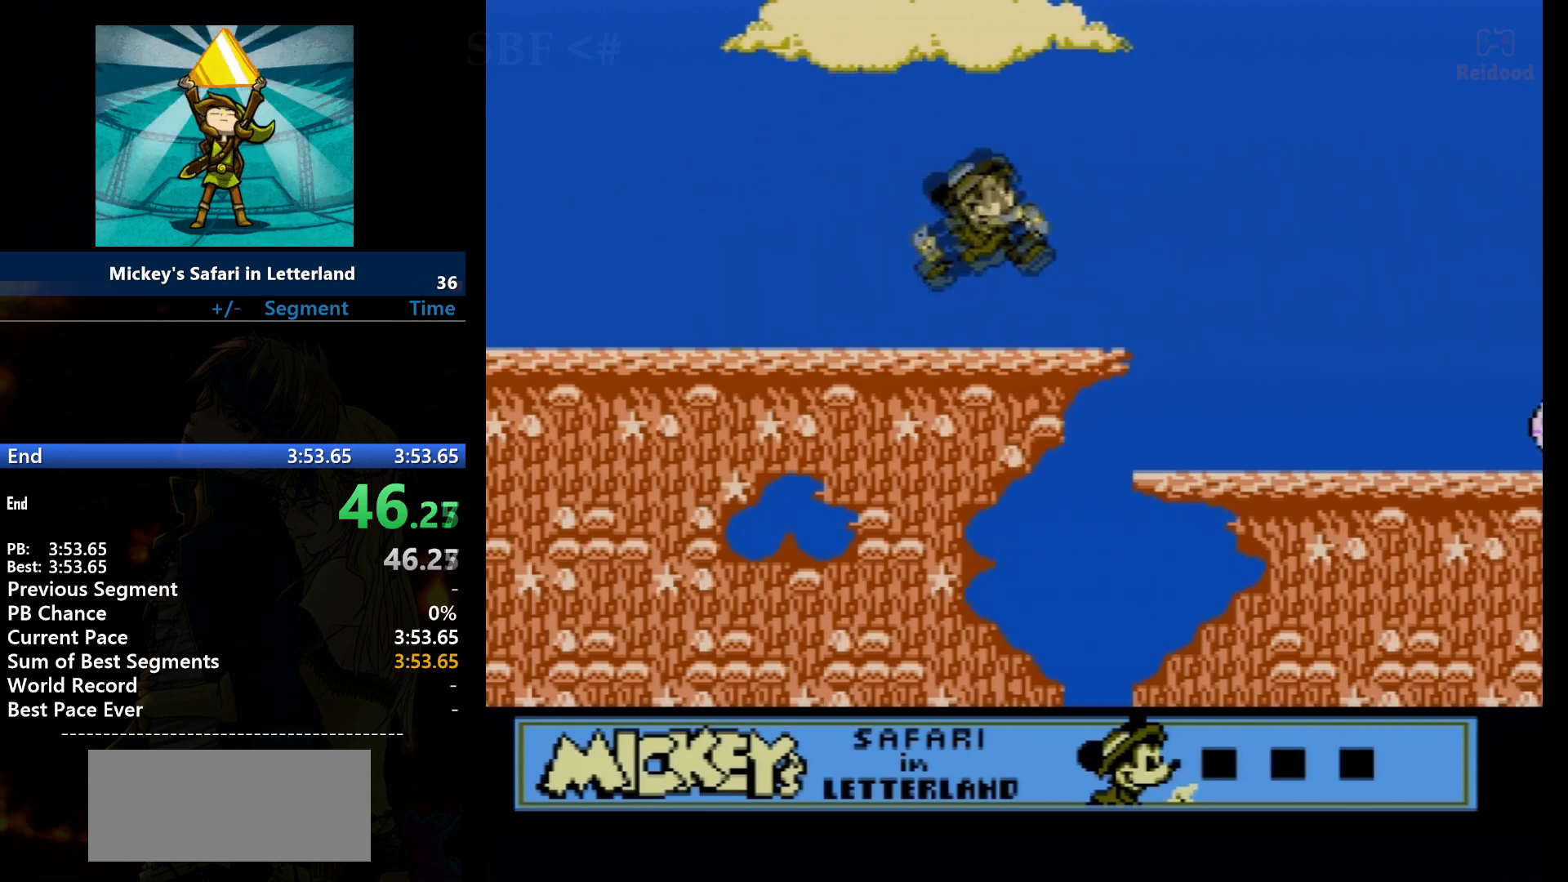
{"buttons": ["A", "DPAD_RIGHT"], "events": [[400, "A", "down"]]}
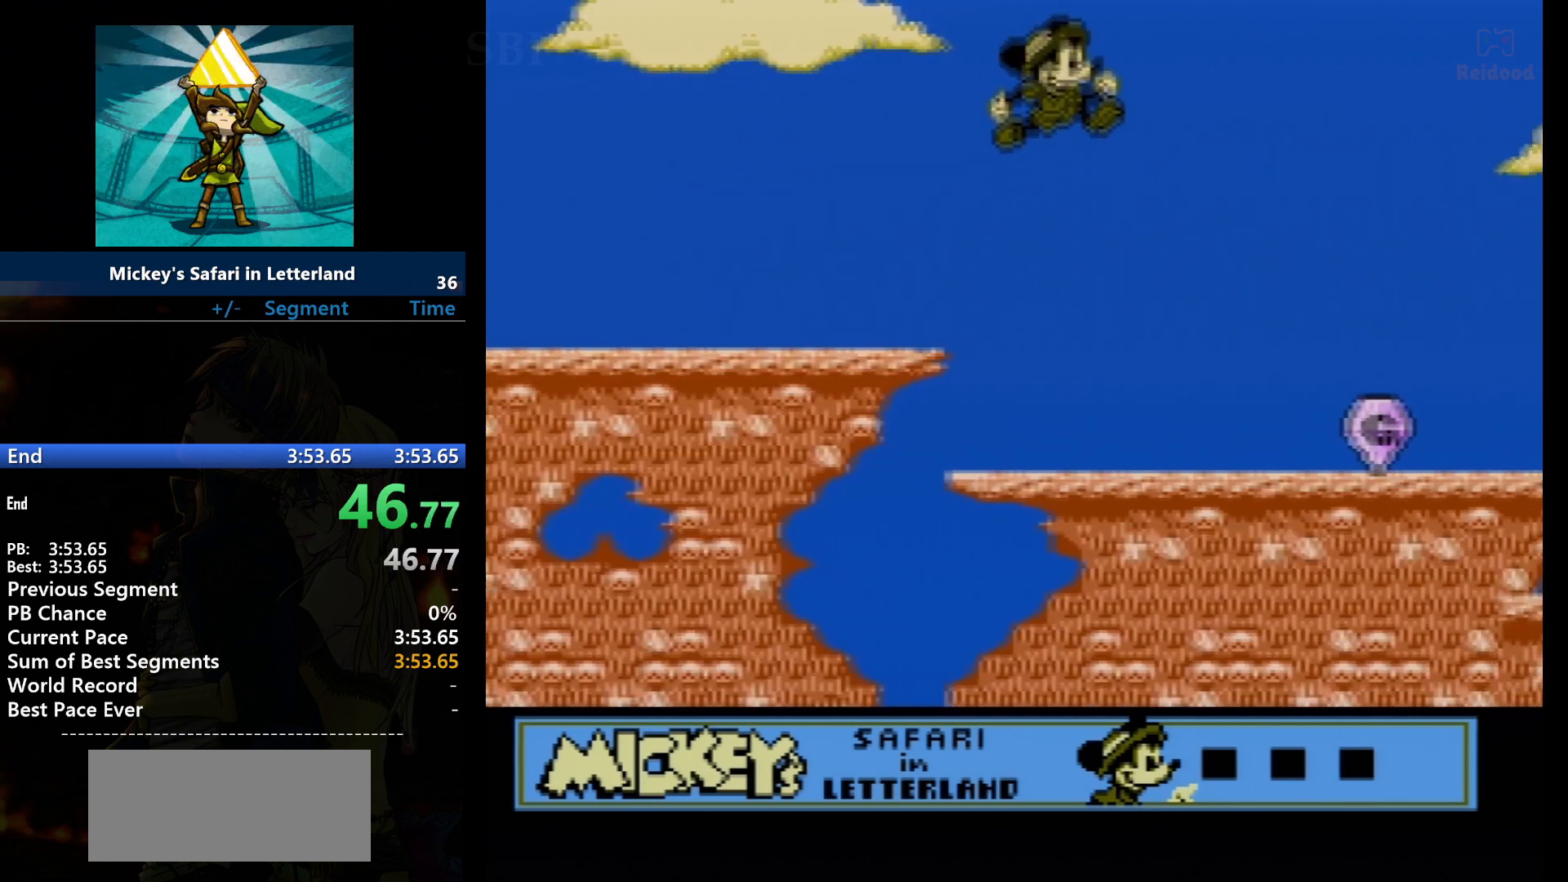
{"buttons": ["A", "DPAD_RIGHT"], "events": []}
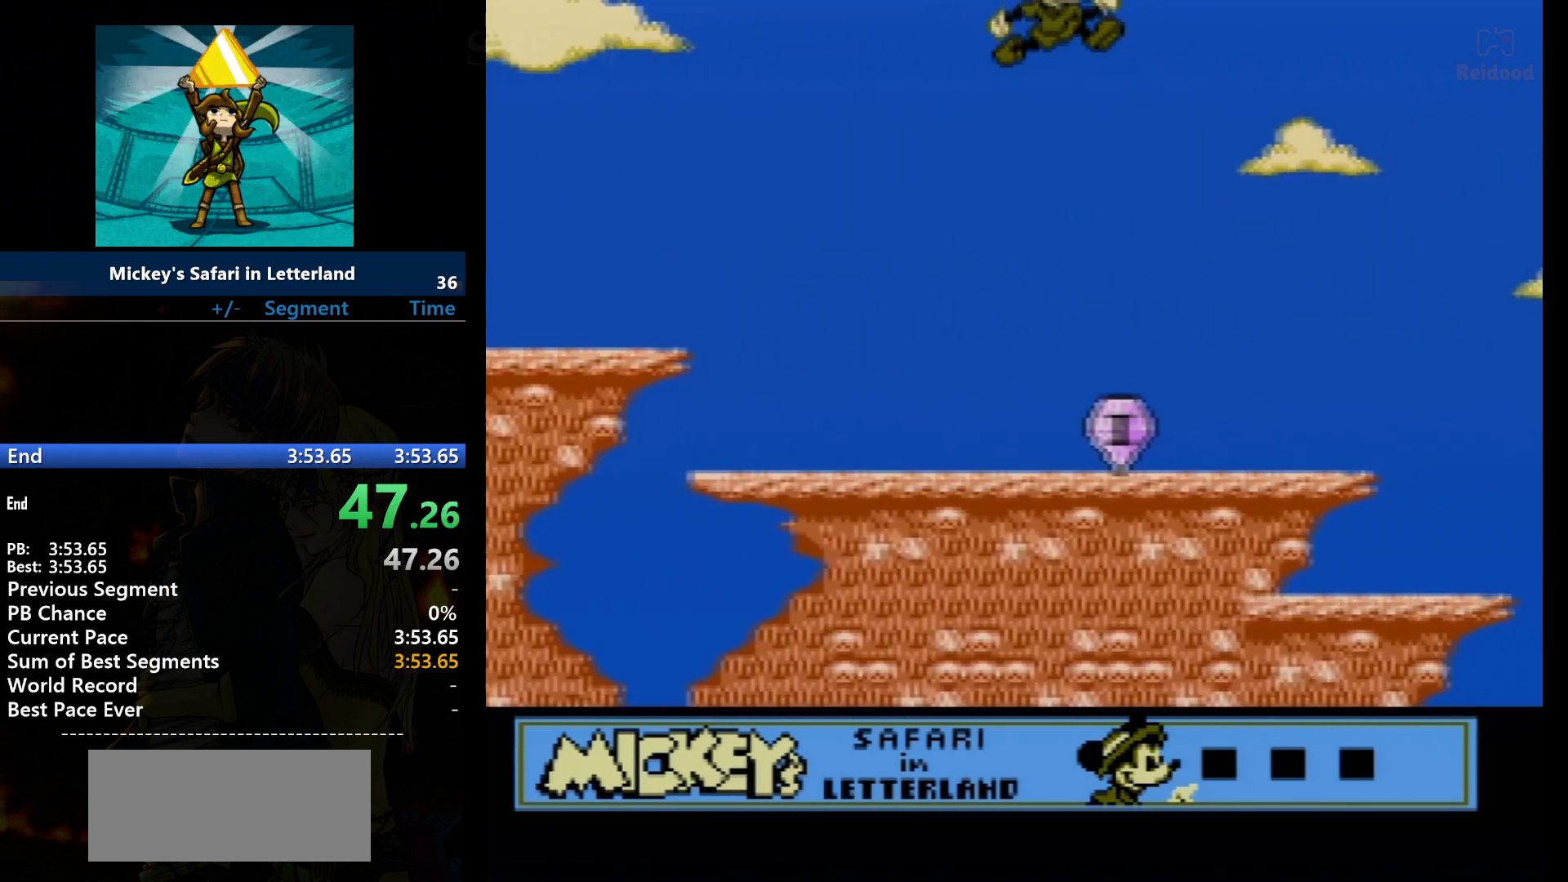
{"buttons": ["DPAD_RIGHT"], "events": [[333, "A", "up"]]}